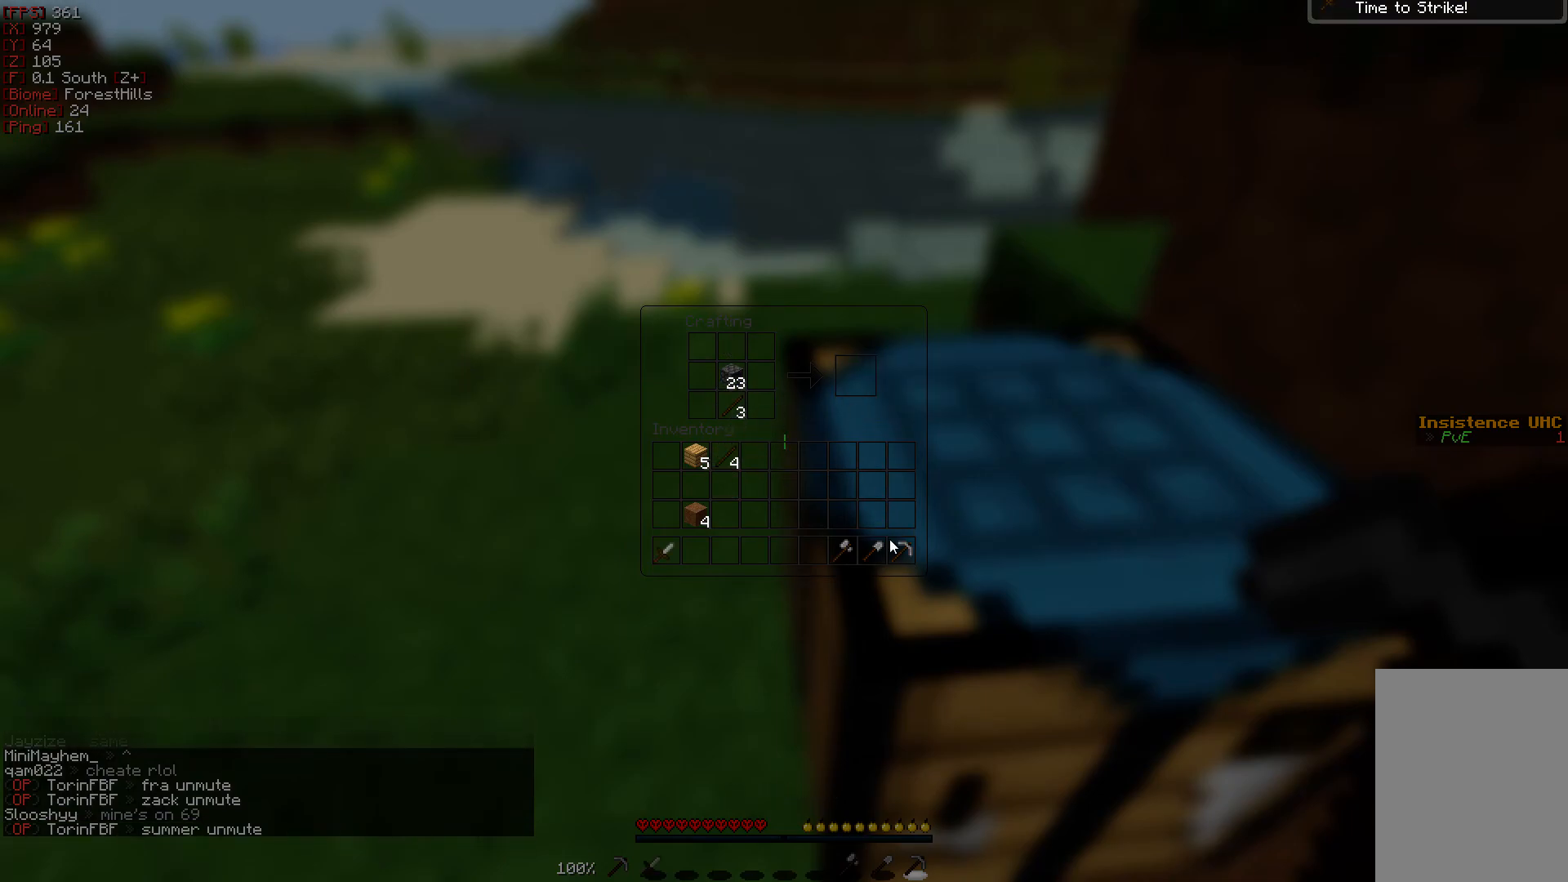
Gameplay with keyboard and mouse; each line is a JSON object with the keys and mouse buttons held at the frame after it. "events" lists presses ("down") and releases ("up") of "a", "d", "s", "w", "mouse_left" and "mouse_right" between this image and that frame as [ms after this image, input, new state], when the widget could be followed in between. "mouse_left", "mouse_right" = the "left", "right" buttons of the "mouse" list. No other keys are recorded. Fast repeated clicks can show as one long hold. Mouse movement is not recorded.
{"keys": [], "mouse": [], "events": []}
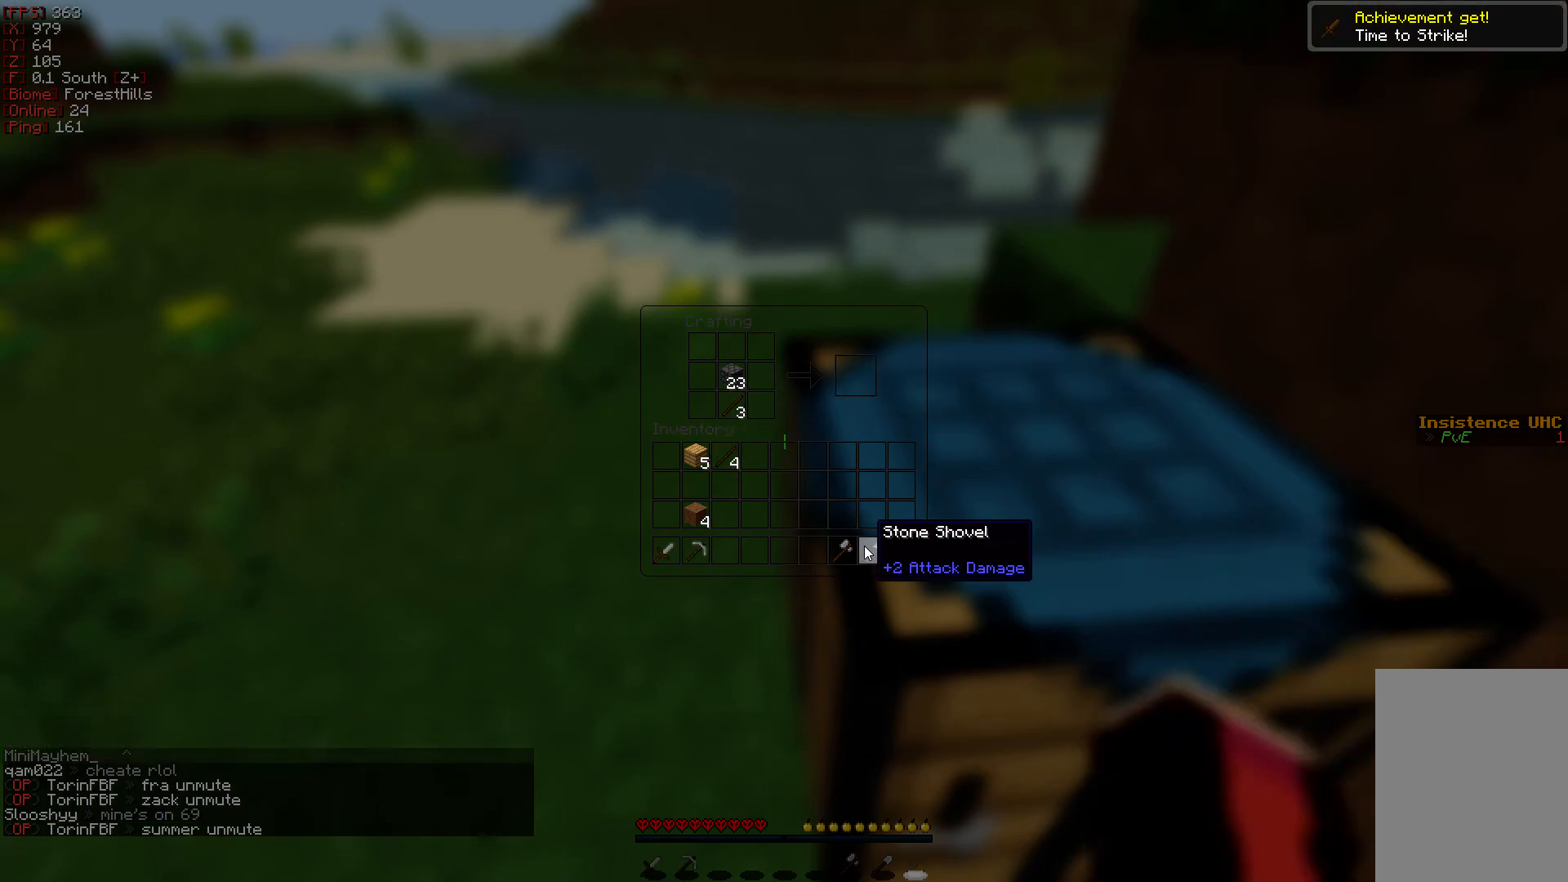
{"keys": [], "mouse": [], "events": []}
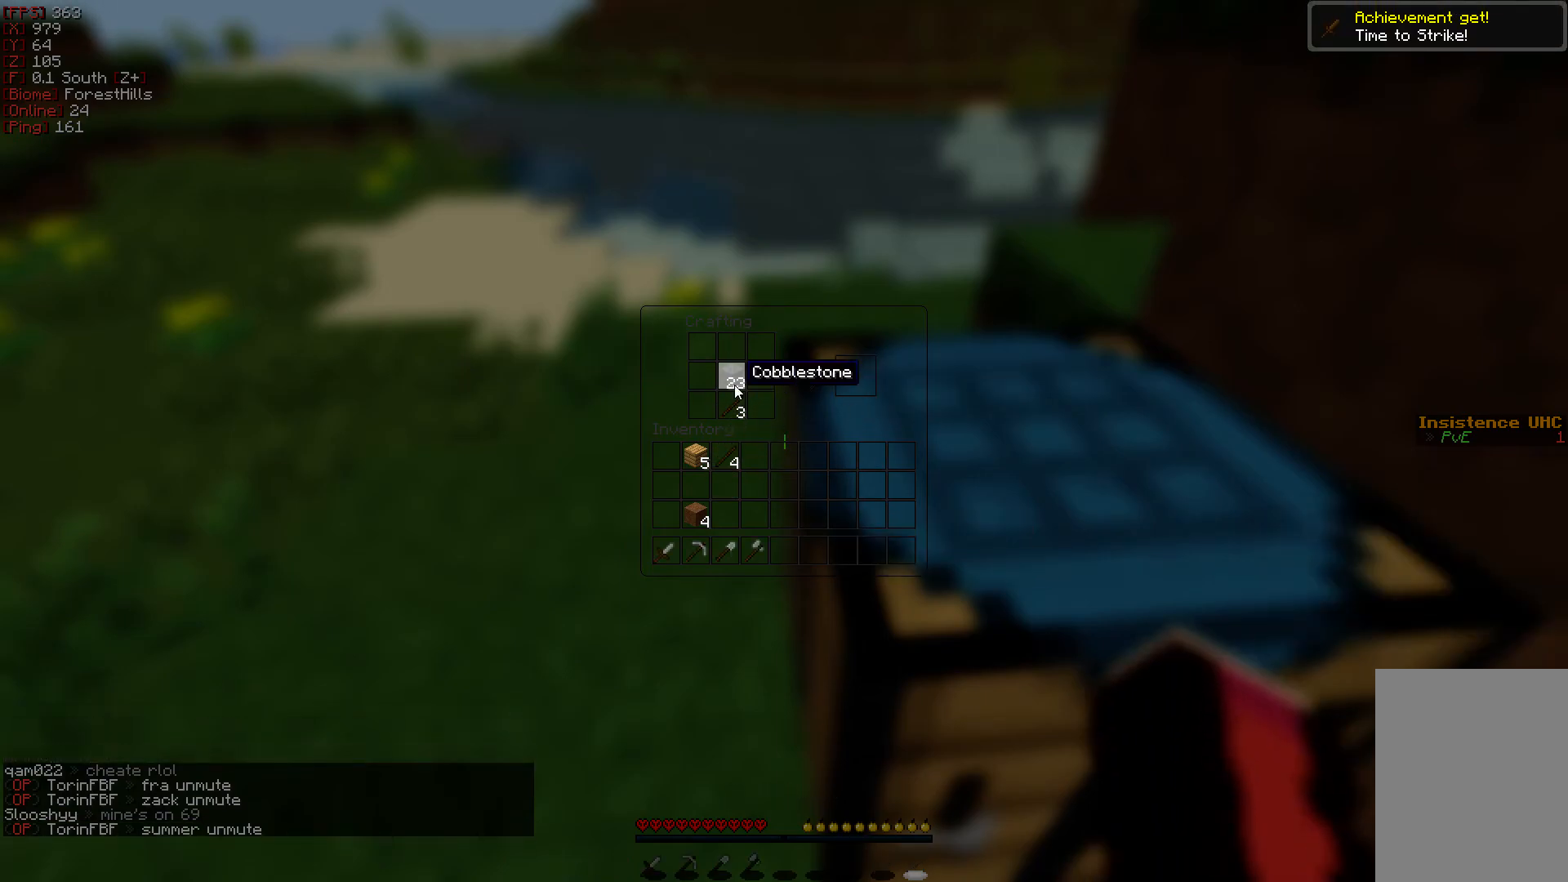
{"keys": [], "mouse": ["right"], "events": [[83, "mouse_right", "down"], [150, "mouse_right", "up"], [217, "mouse_right", "down"], [333, "mouse_right", "up"], [500, "mouse_right", "down"]]}
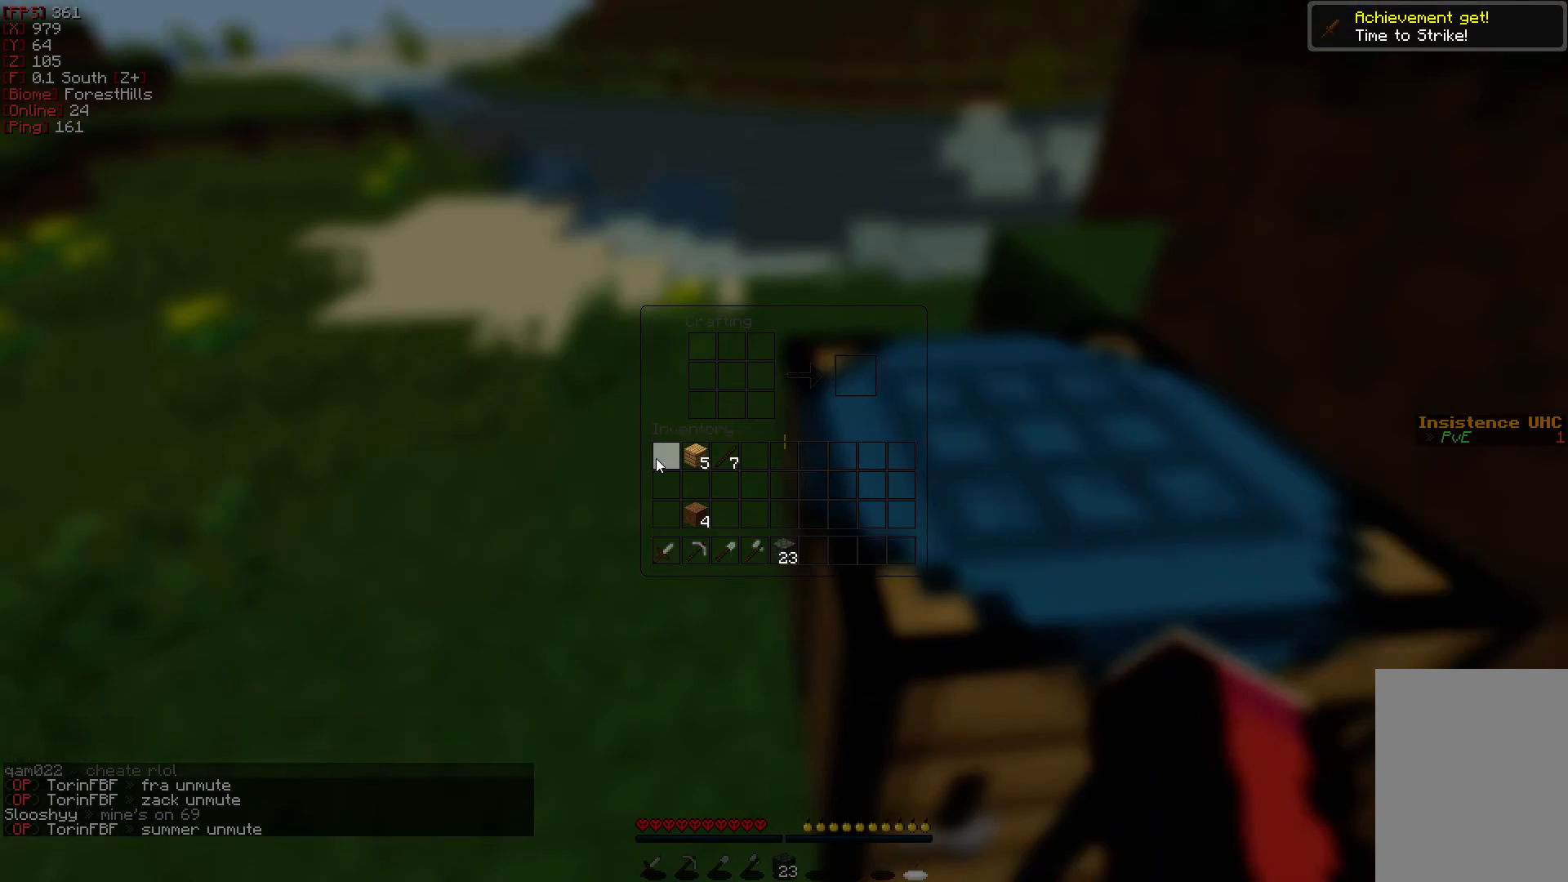
{"keys": [], "mouse": ["left"], "events": [[133, "mouse_right", "up"], [300, "mouse_left", "down"]]}
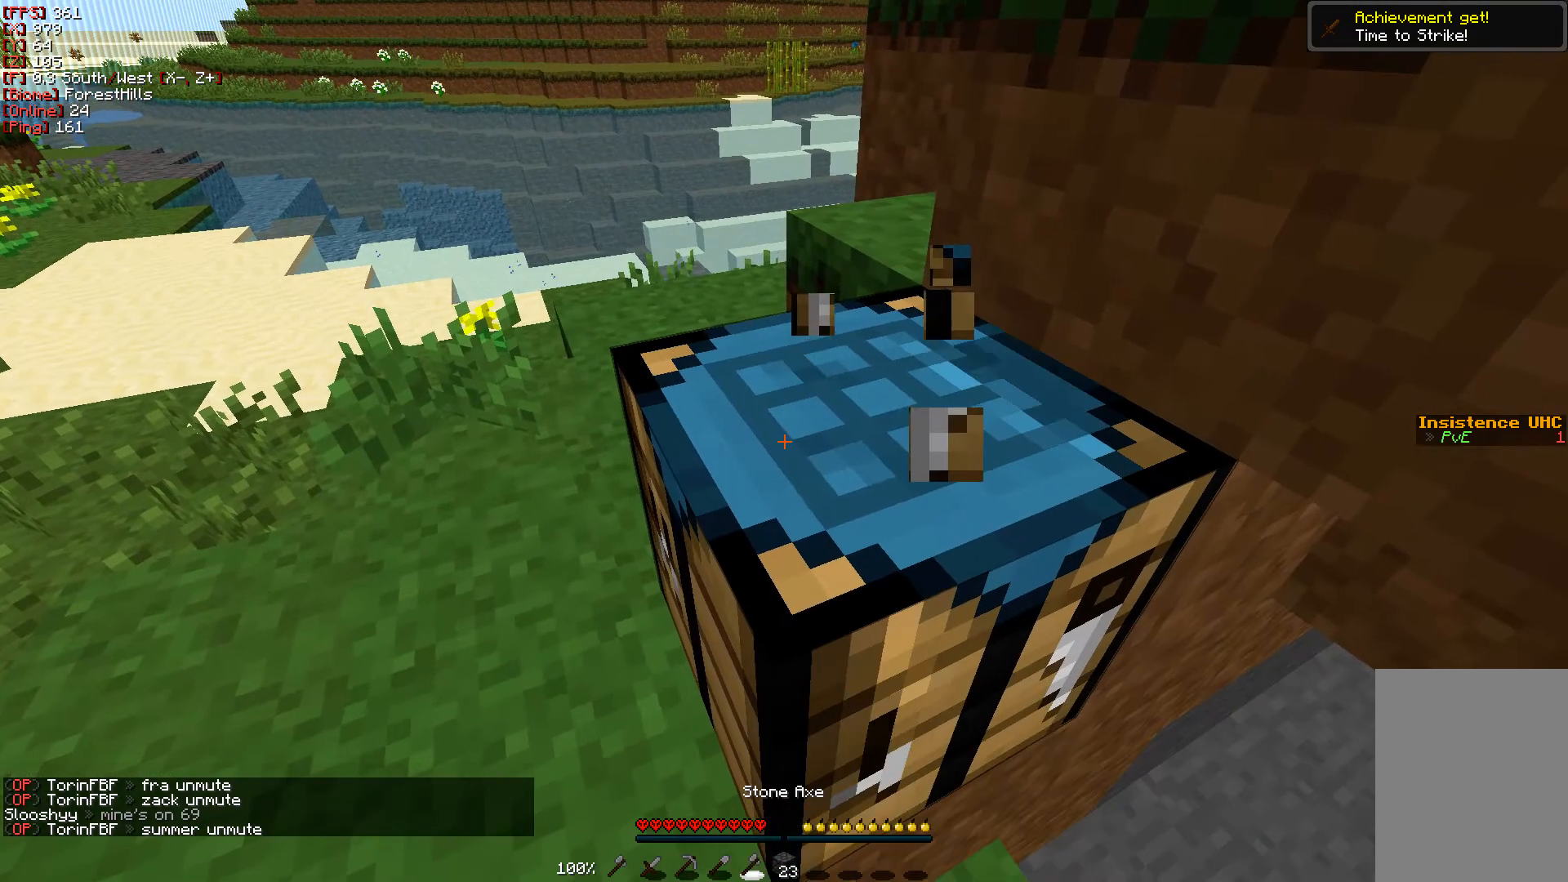
{"keys": [], "mouse": ["left"], "events": []}
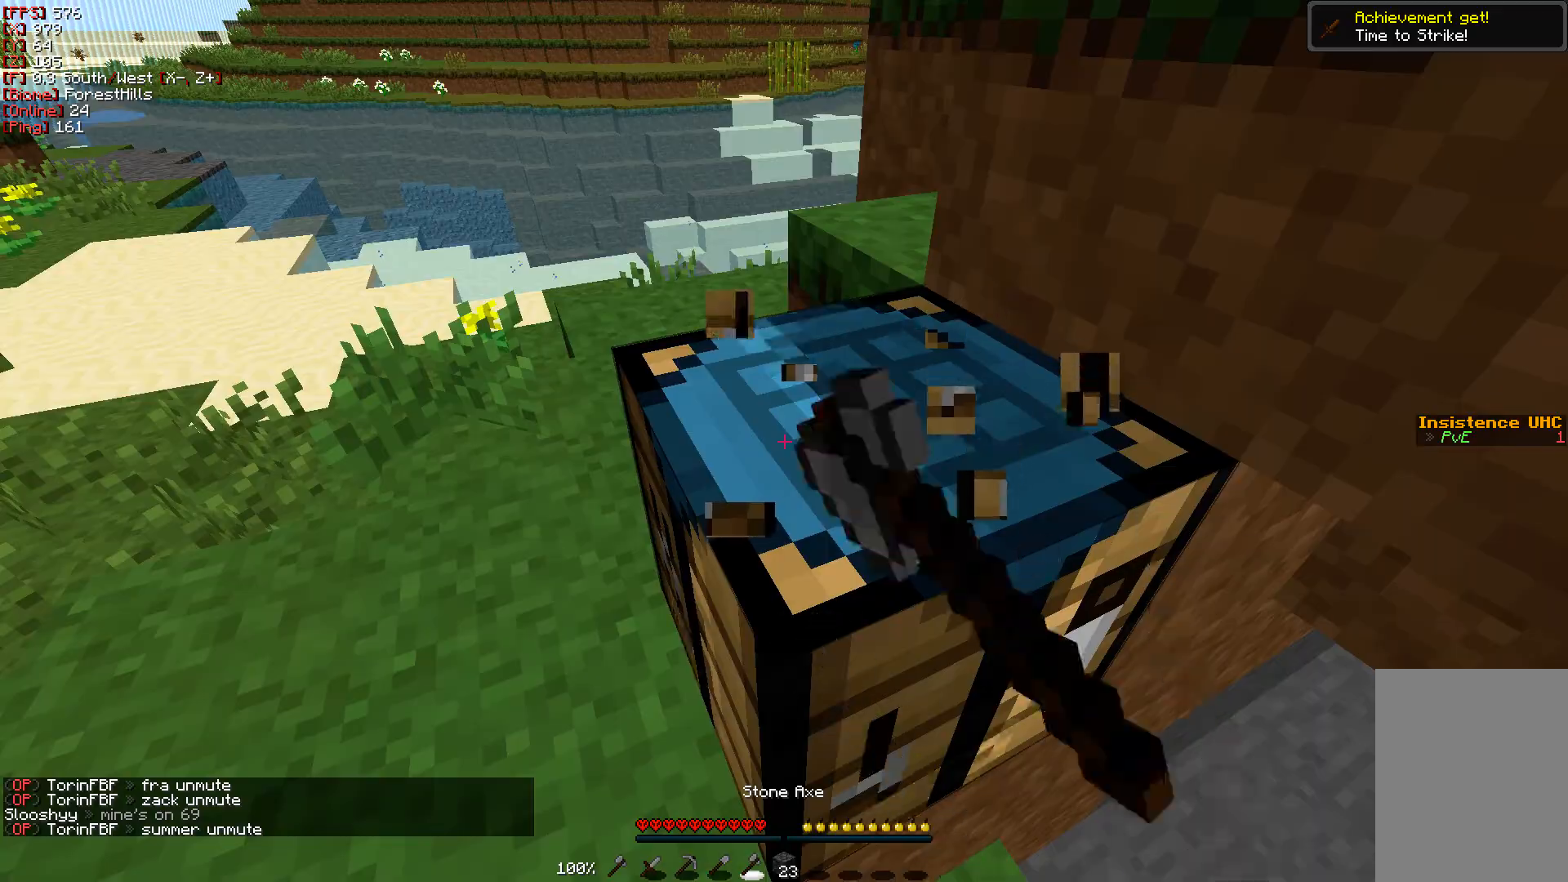
{"keys": [], "mouse": ["left"], "events": []}
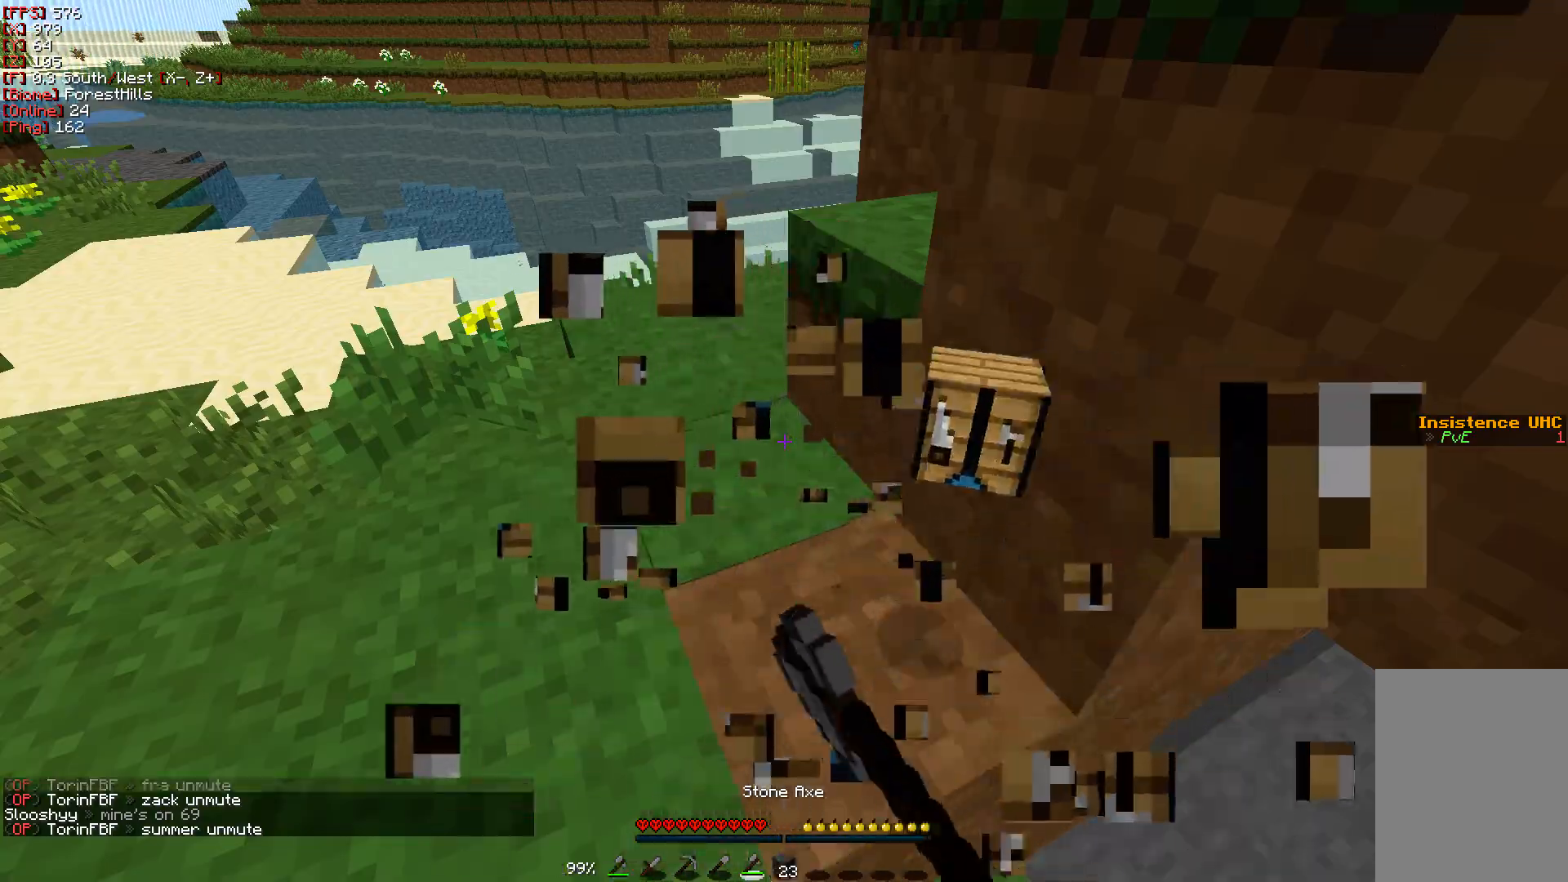
{"keys": ["a", "w"], "mouse": [], "events": [[17, "w", "down"], [33, "mouse_left", "up"], [333, "a", "down"]]}
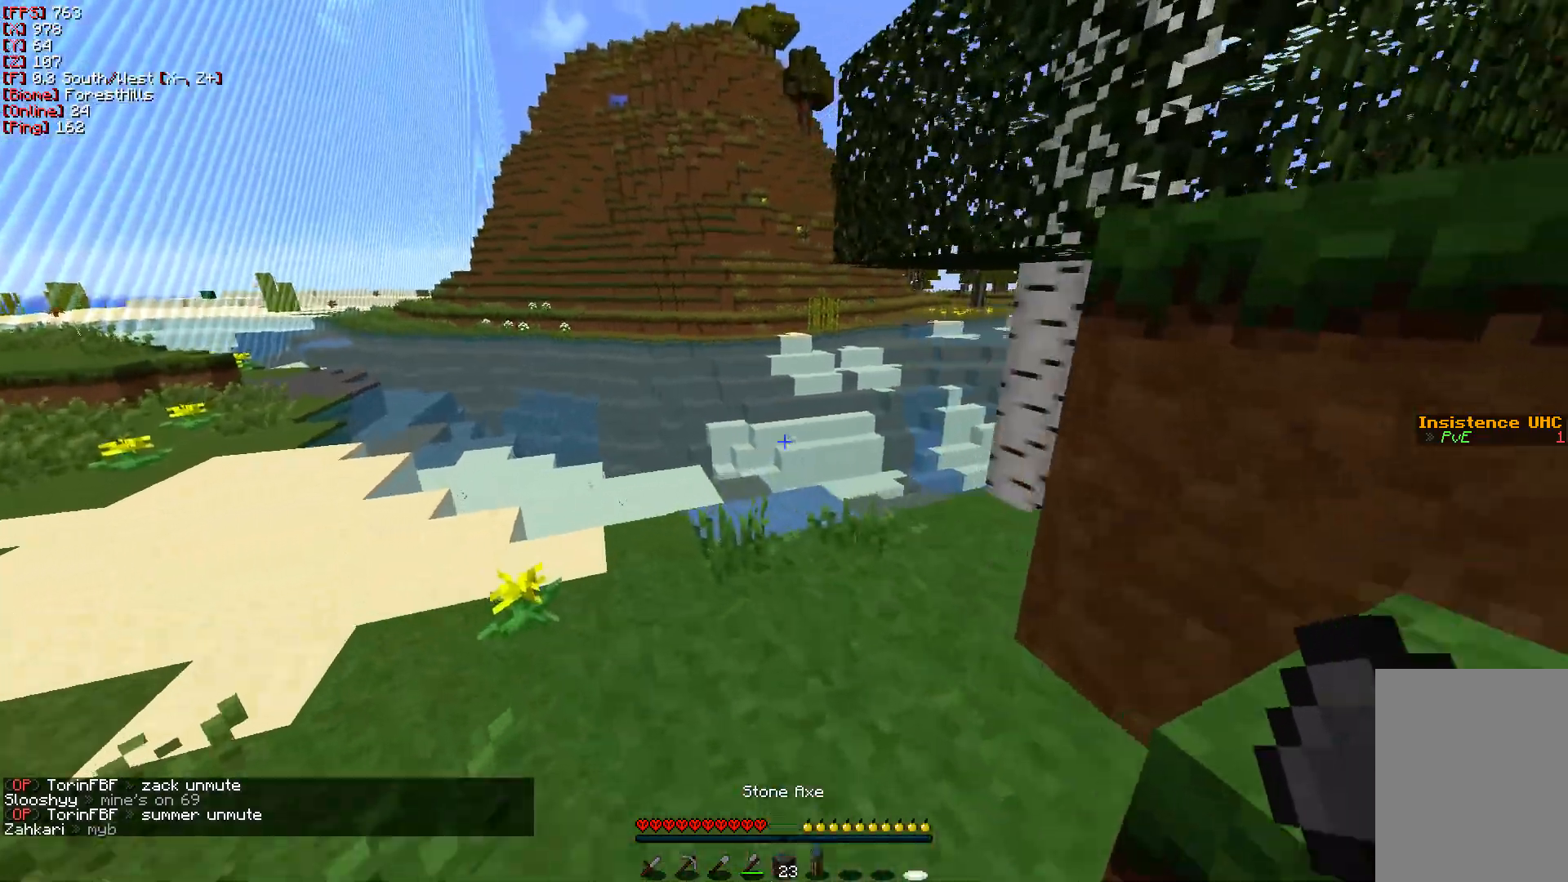
{"keys": ["w"], "mouse": [], "events": [[50, "a", "up"]]}
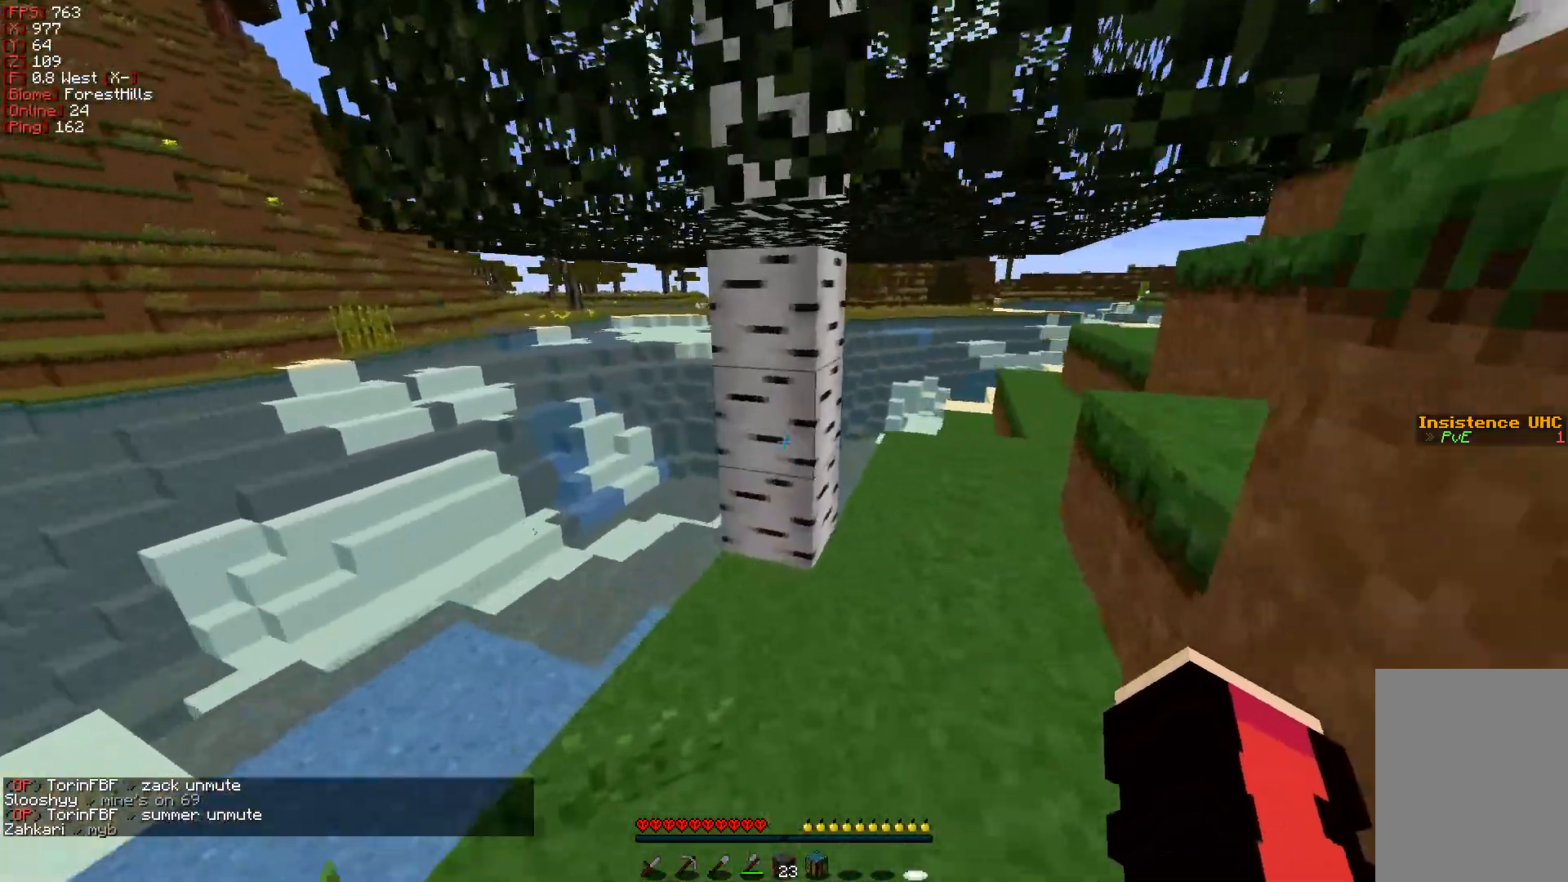
{"keys": [], "mouse": ["left"], "events": [[133, "mouse_left", "down"], [350, "w", "up"]]}
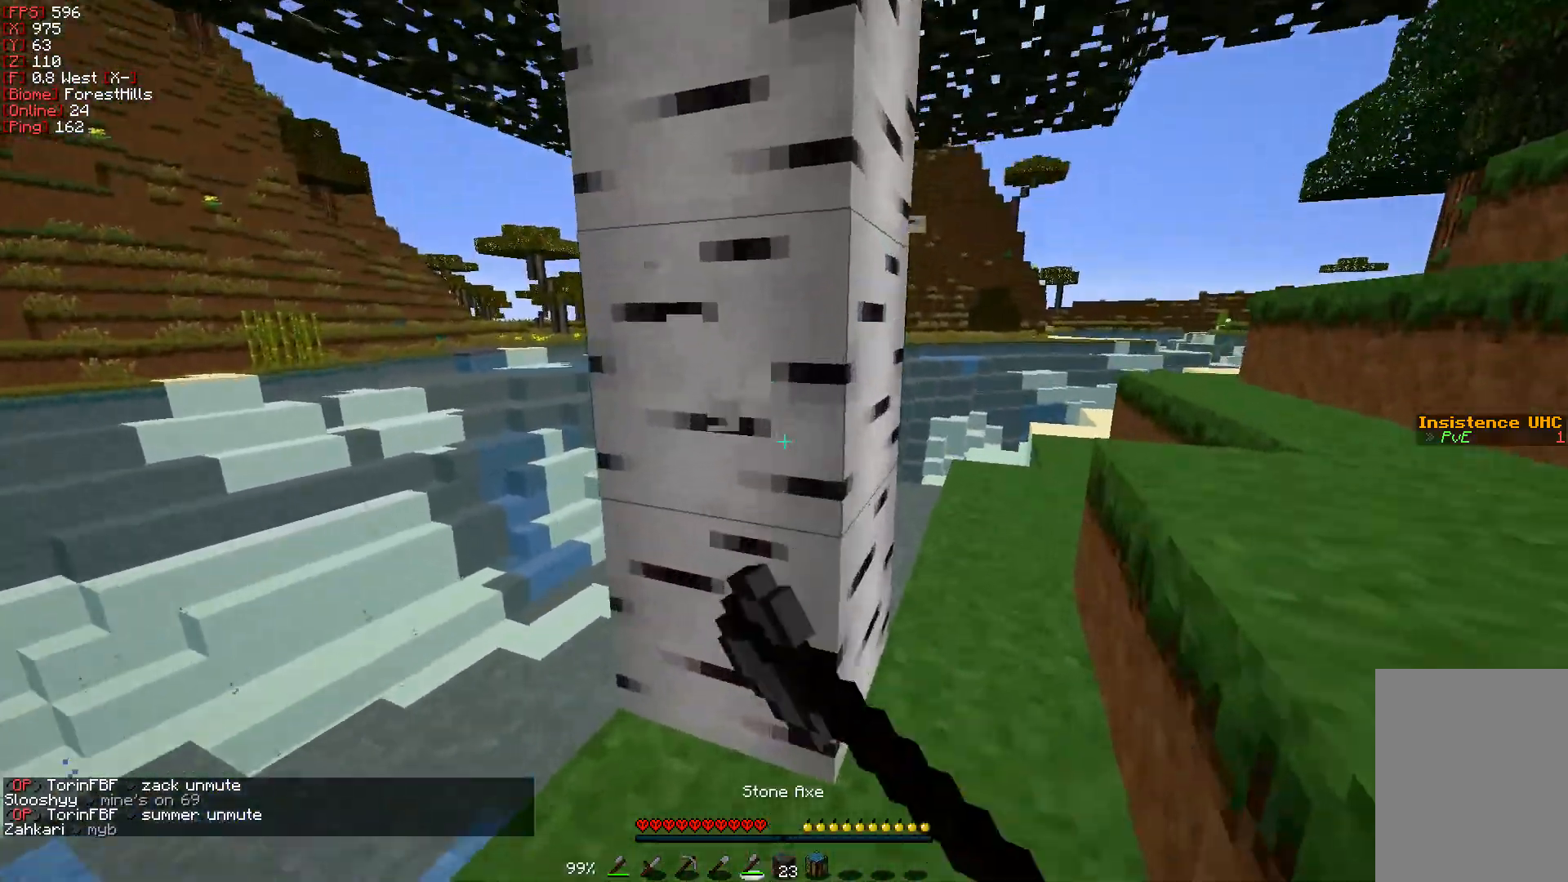
{"keys": ["a", "w"], "mouse": ["left"], "events": [[167, "w", "down"], [233, "a", "down"]]}
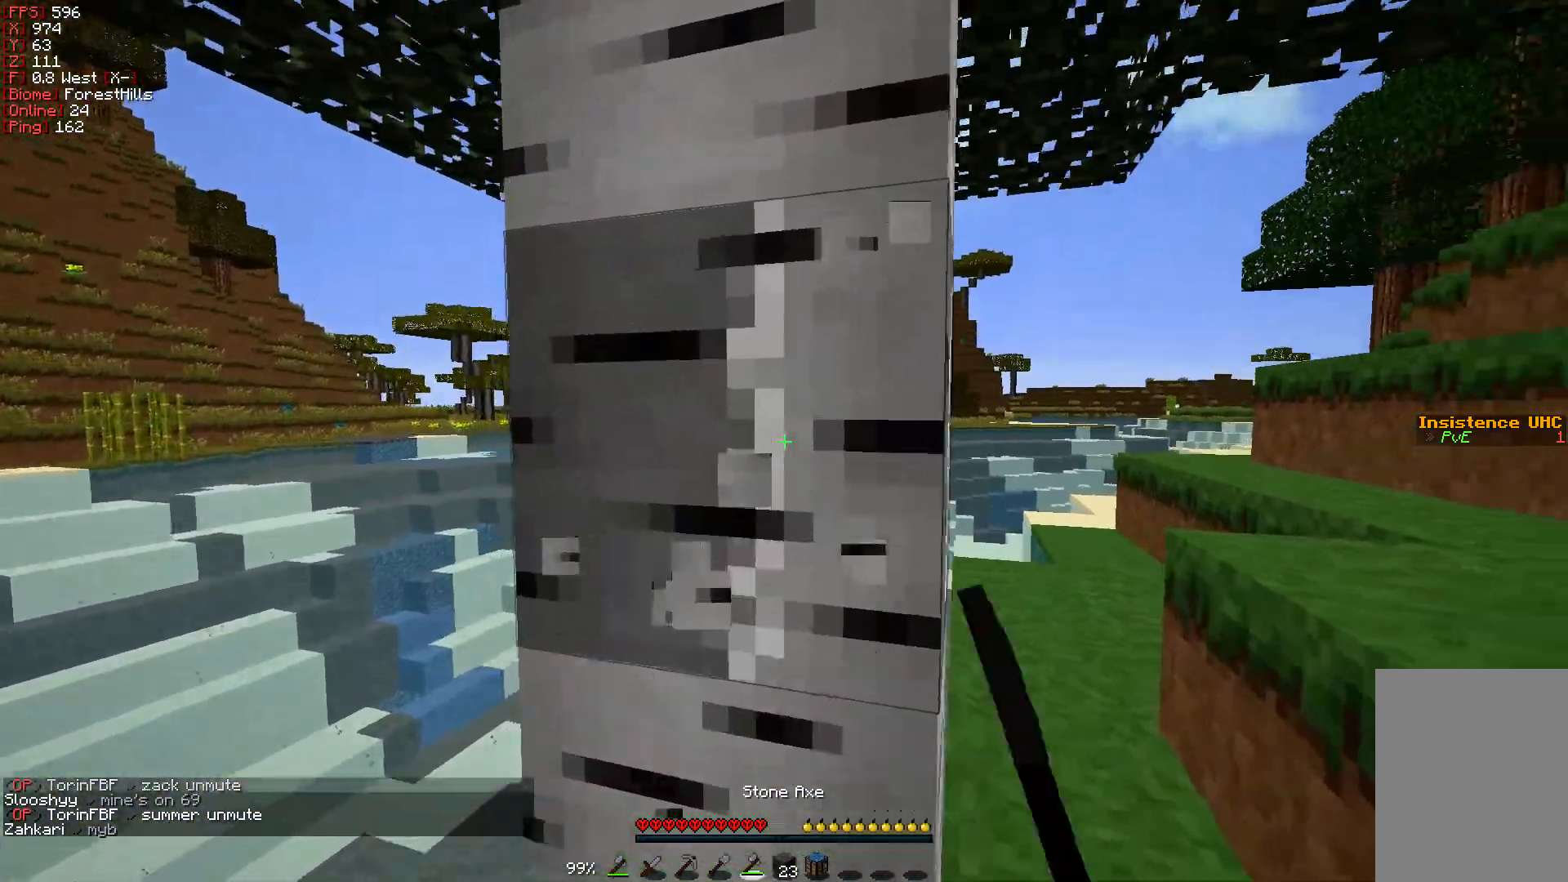
{"keys": ["w"], "mouse": ["left"], "events": [[200, "a", "up"]]}
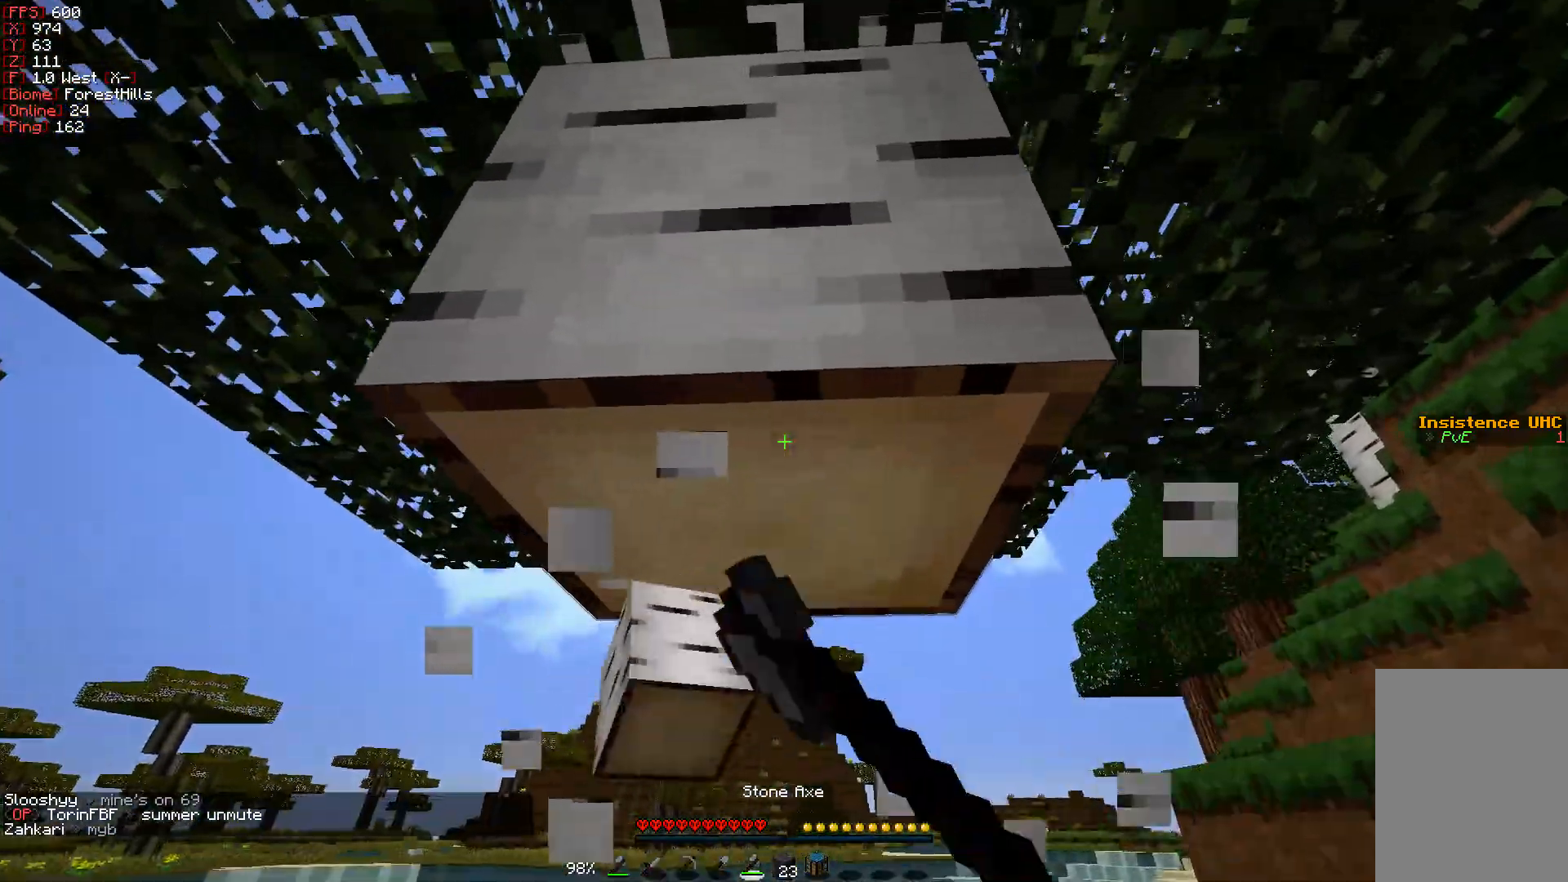
{"keys": [], "mouse": ["left"], "events": [[33, "w", "up"]]}
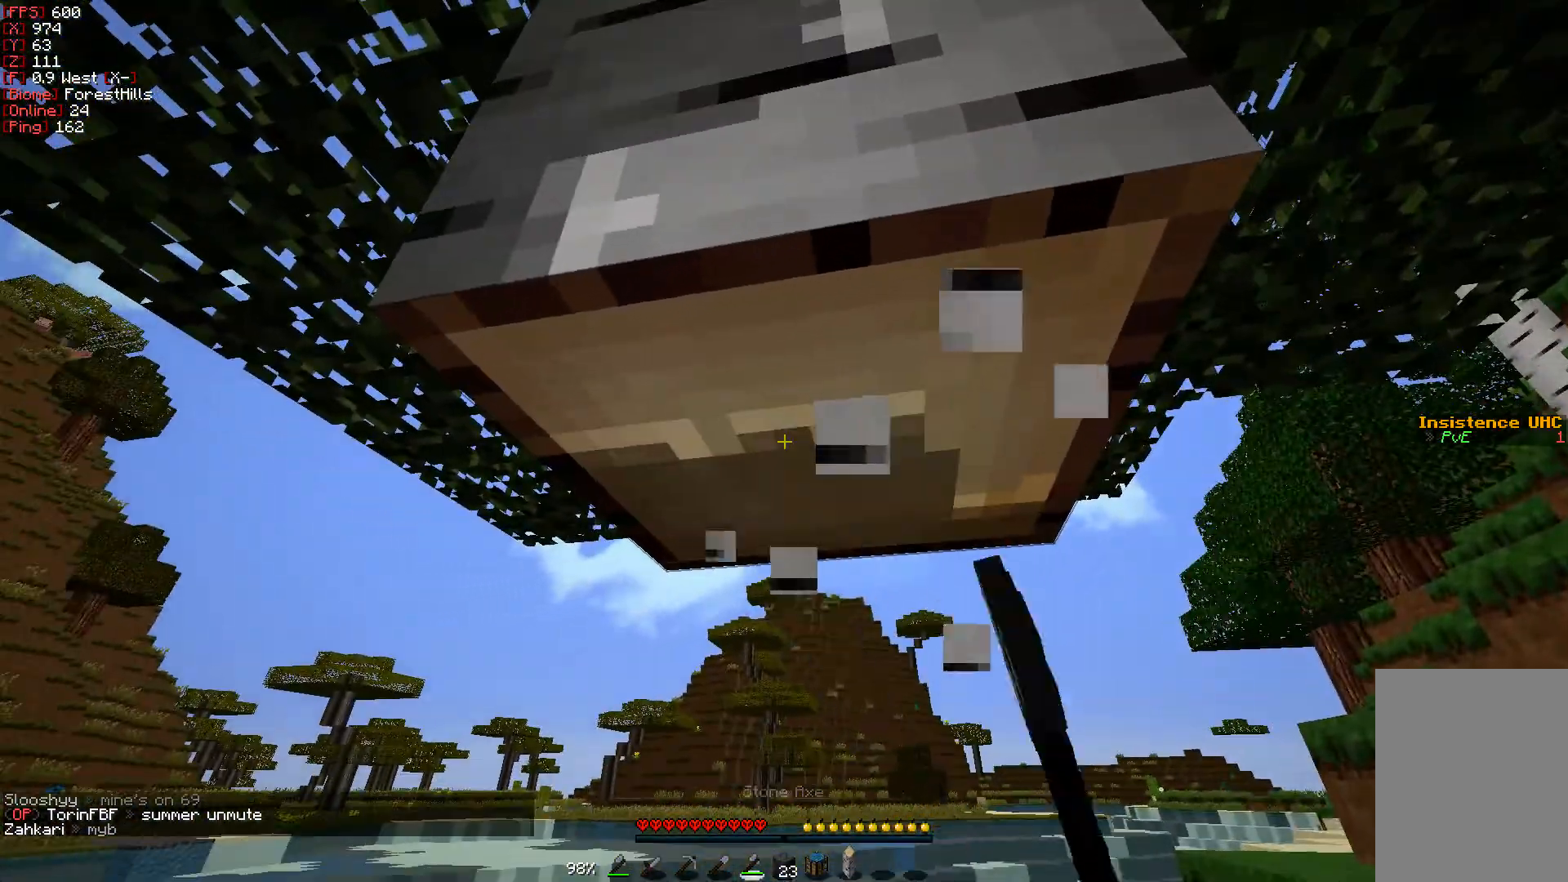
{"keys": ["w"], "mouse": ["left"], "events": [[333, "w", "down"]]}
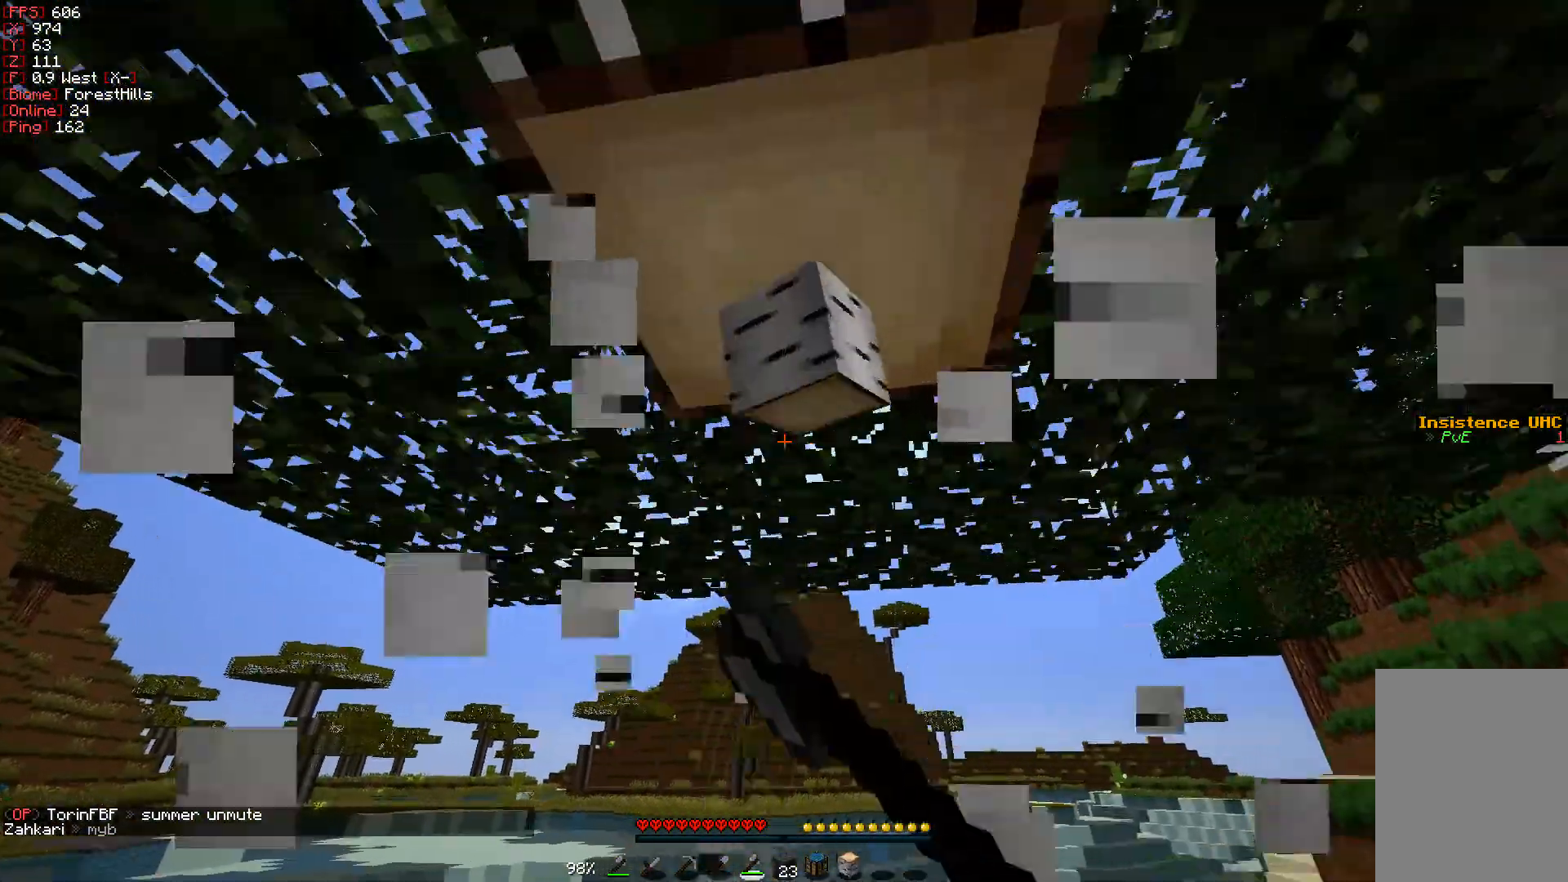
{"keys": ["w"], "mouse": ["left"], "events": [[100, "a", "down"], [283, "a", "up"]]}
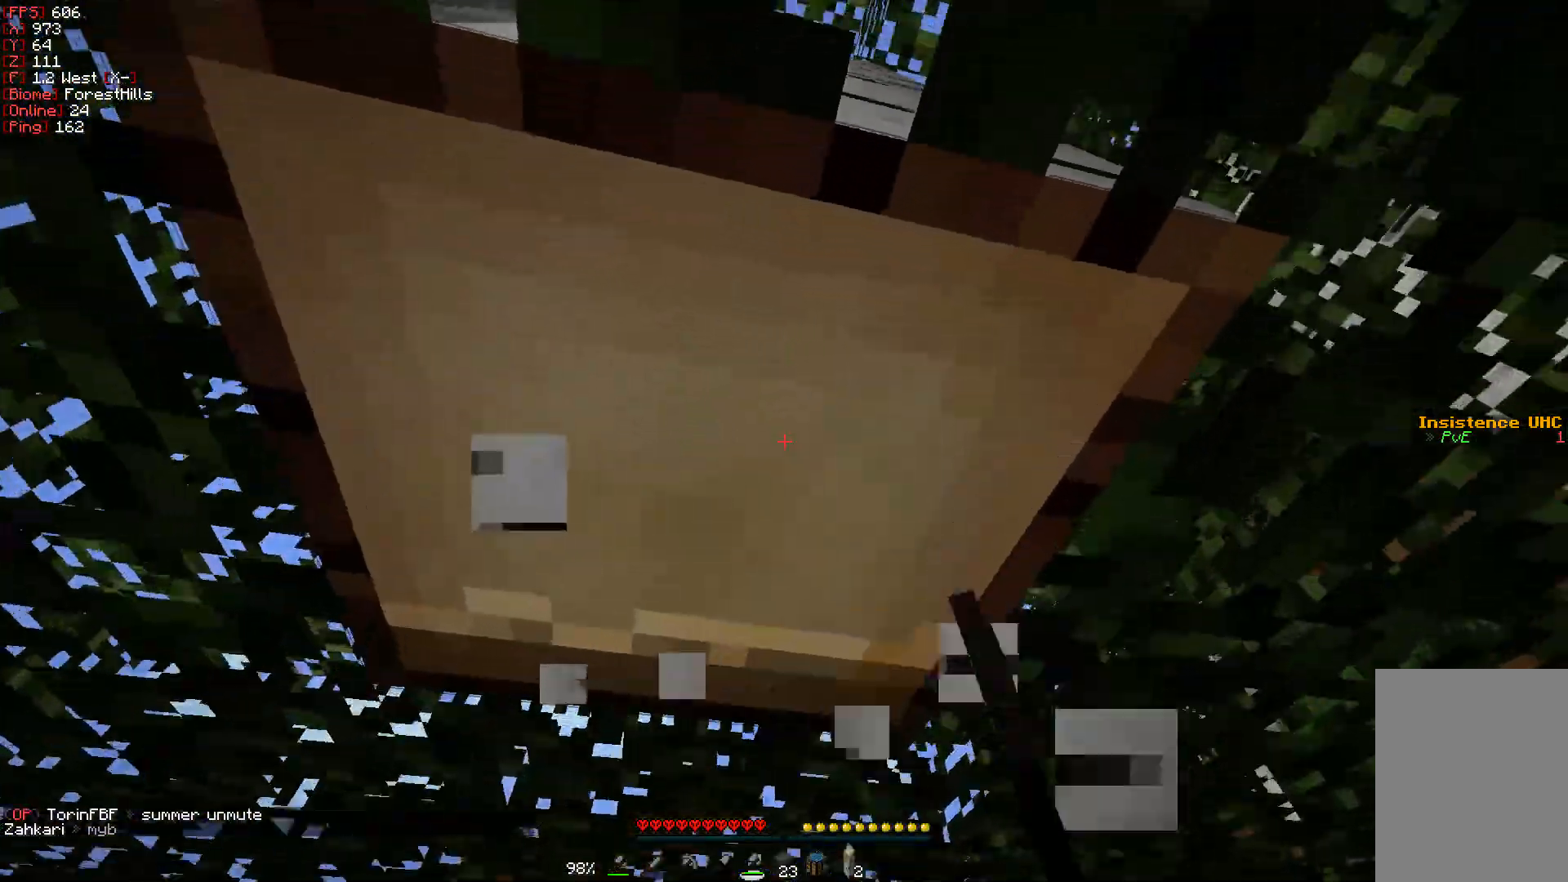
{"keys": [], "mouse": ["left"], "events": [[133, "w", "up"]]}
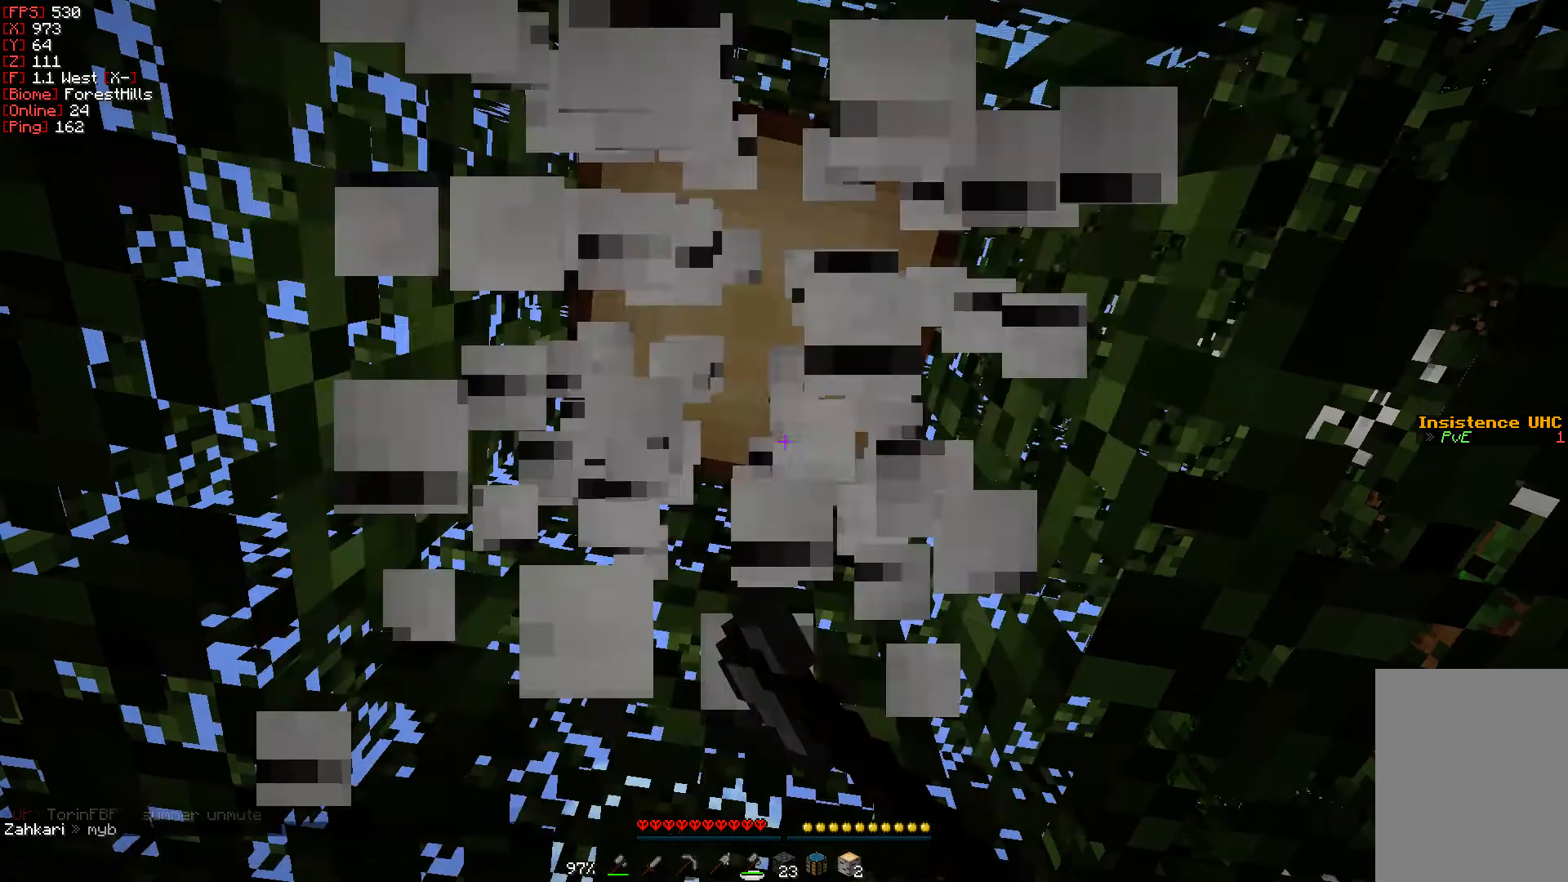
{"keys": [], "mouse": ["left"], "events": []}
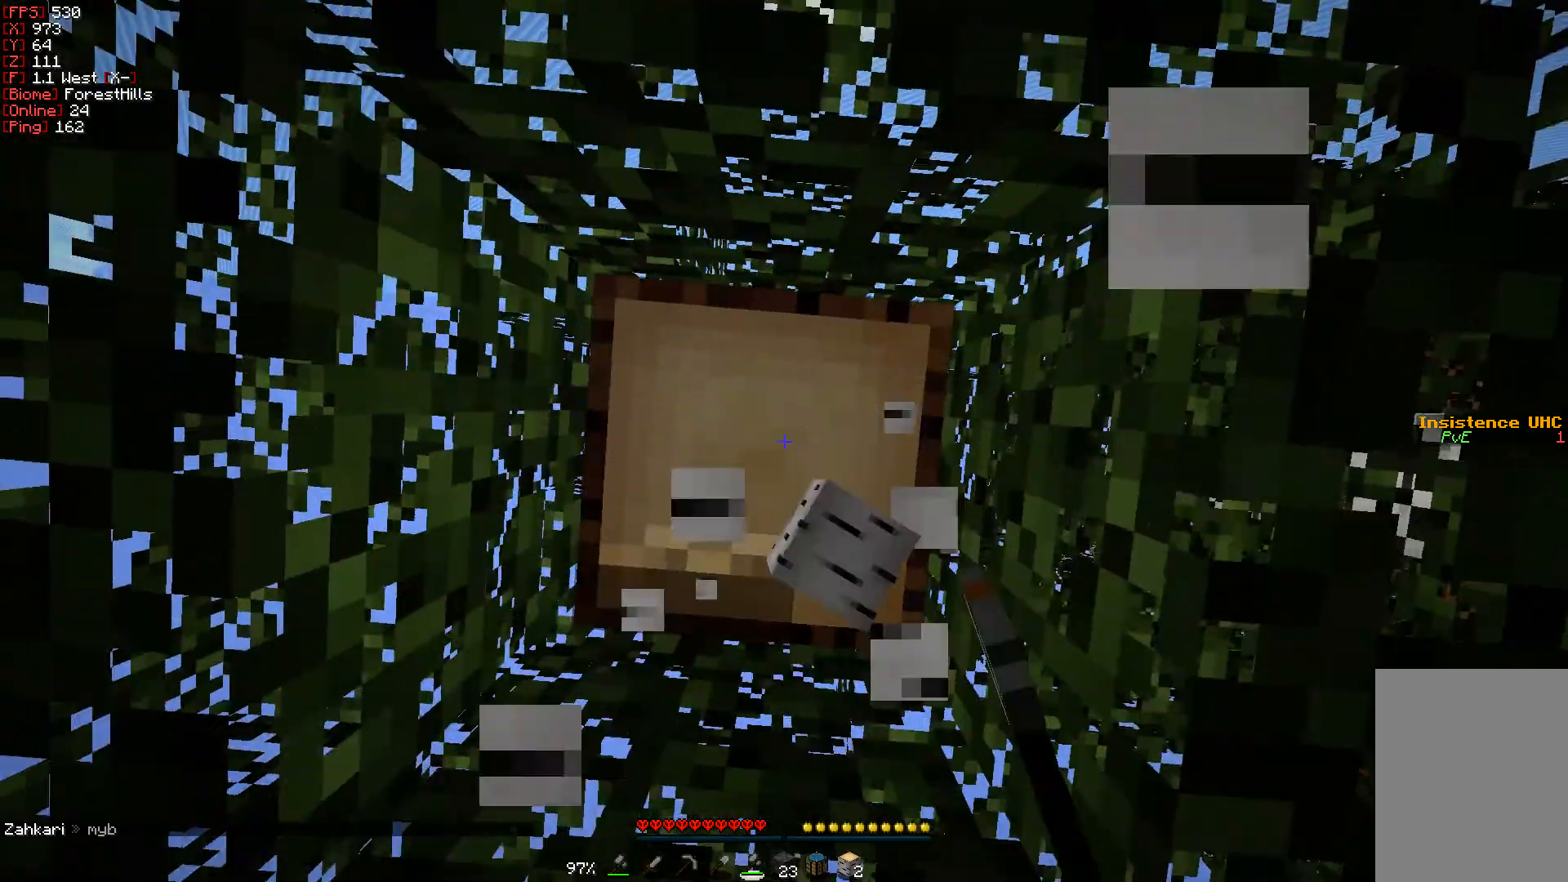
{"keys": [], "mouse": ["left"], "events": [[267, "a", "down"], [383, "a", "up"]]}
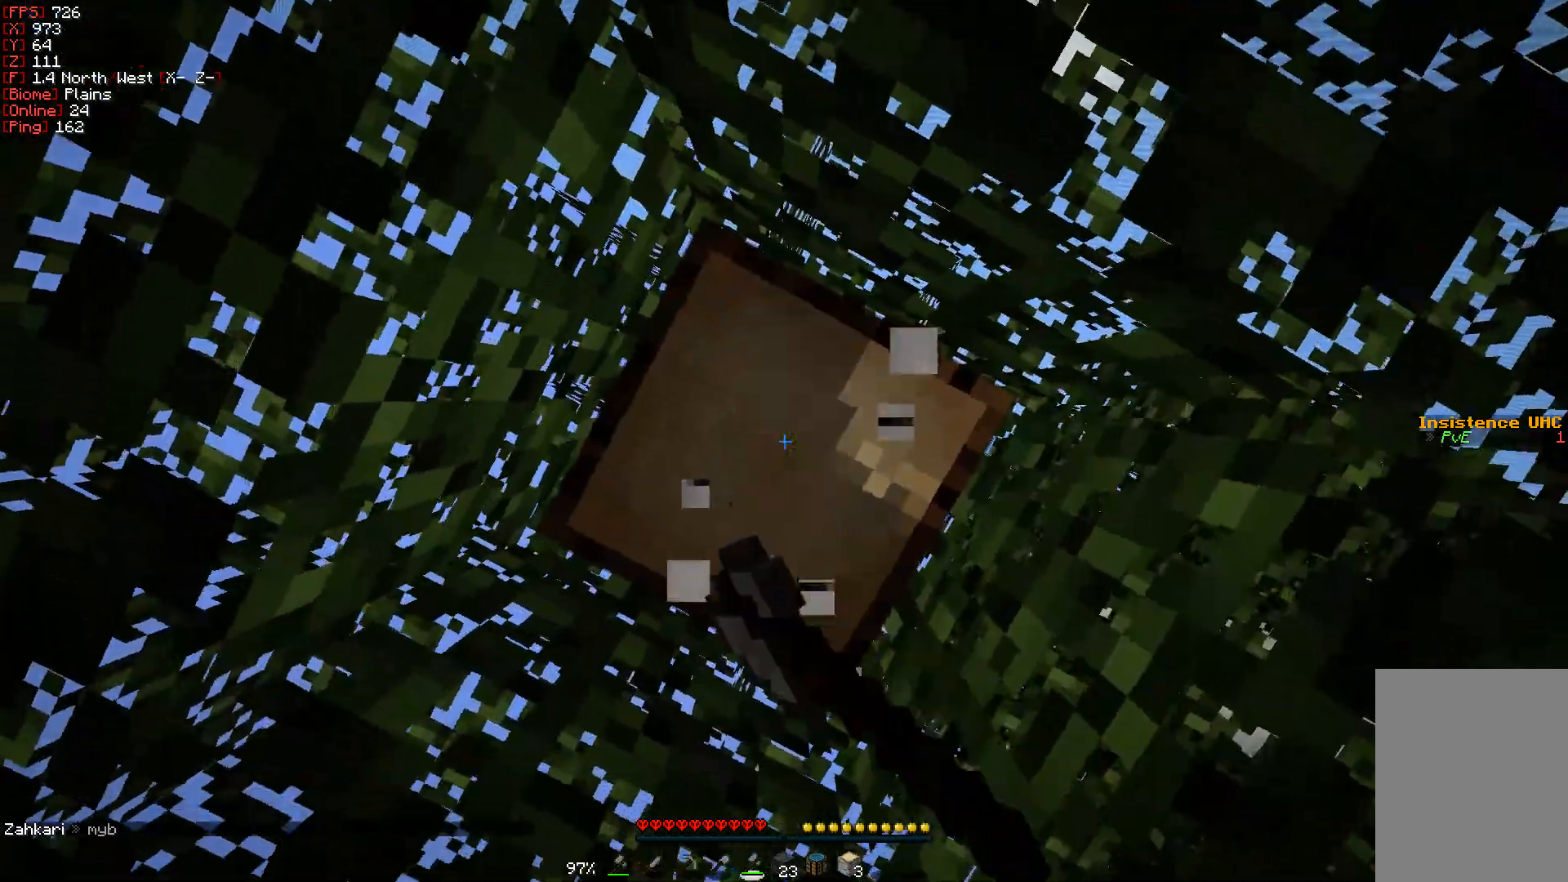
{"keys": [], "mouse": ["left"], "events": []}
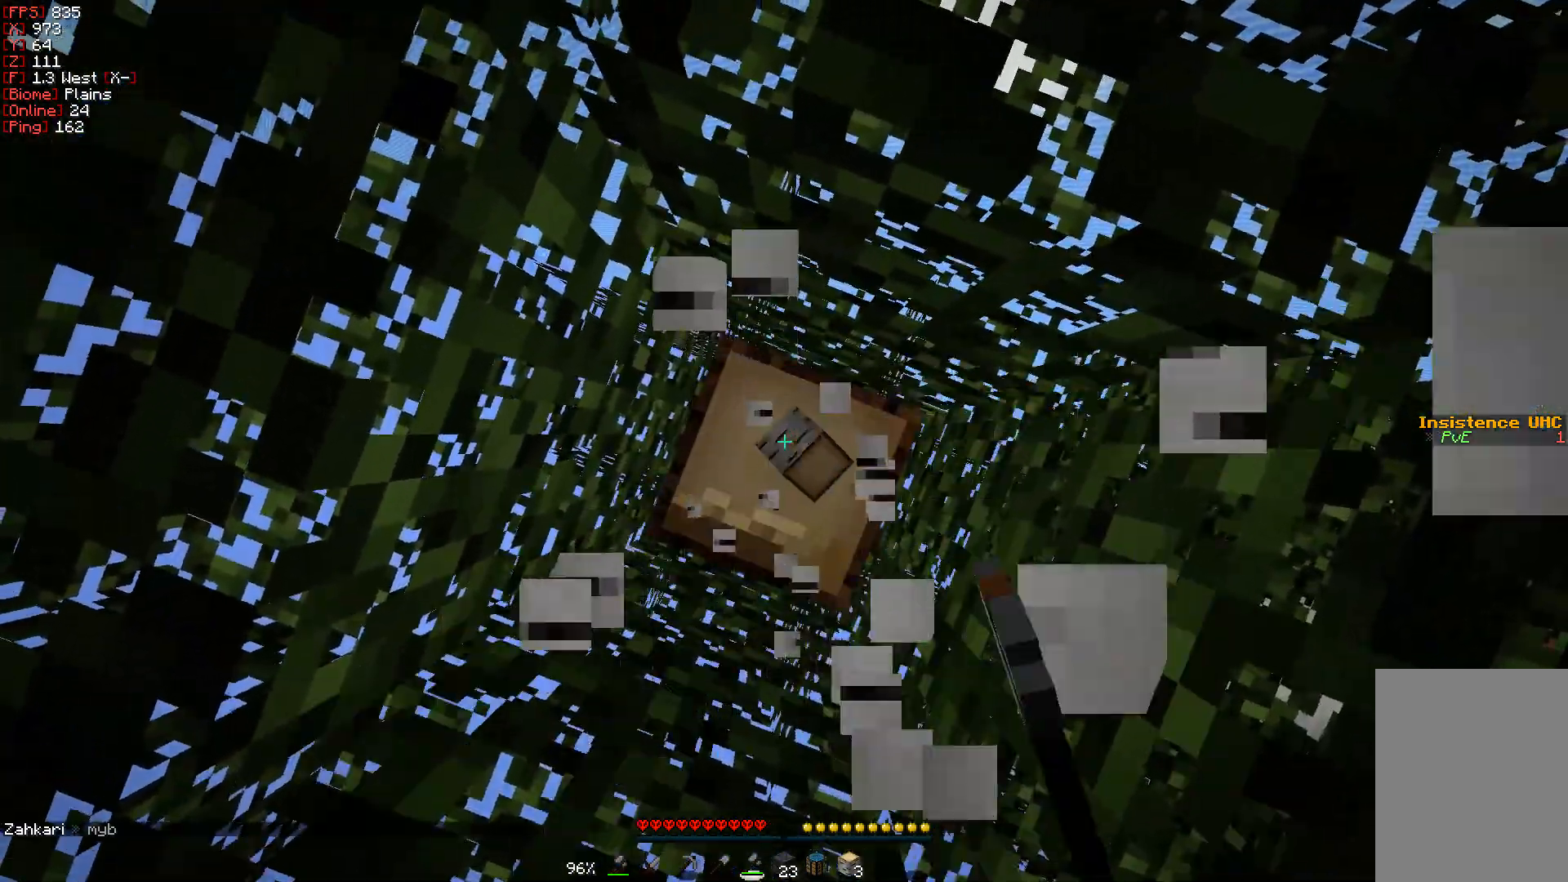
{"keys": [], "mouse": ["left"], "events": []}
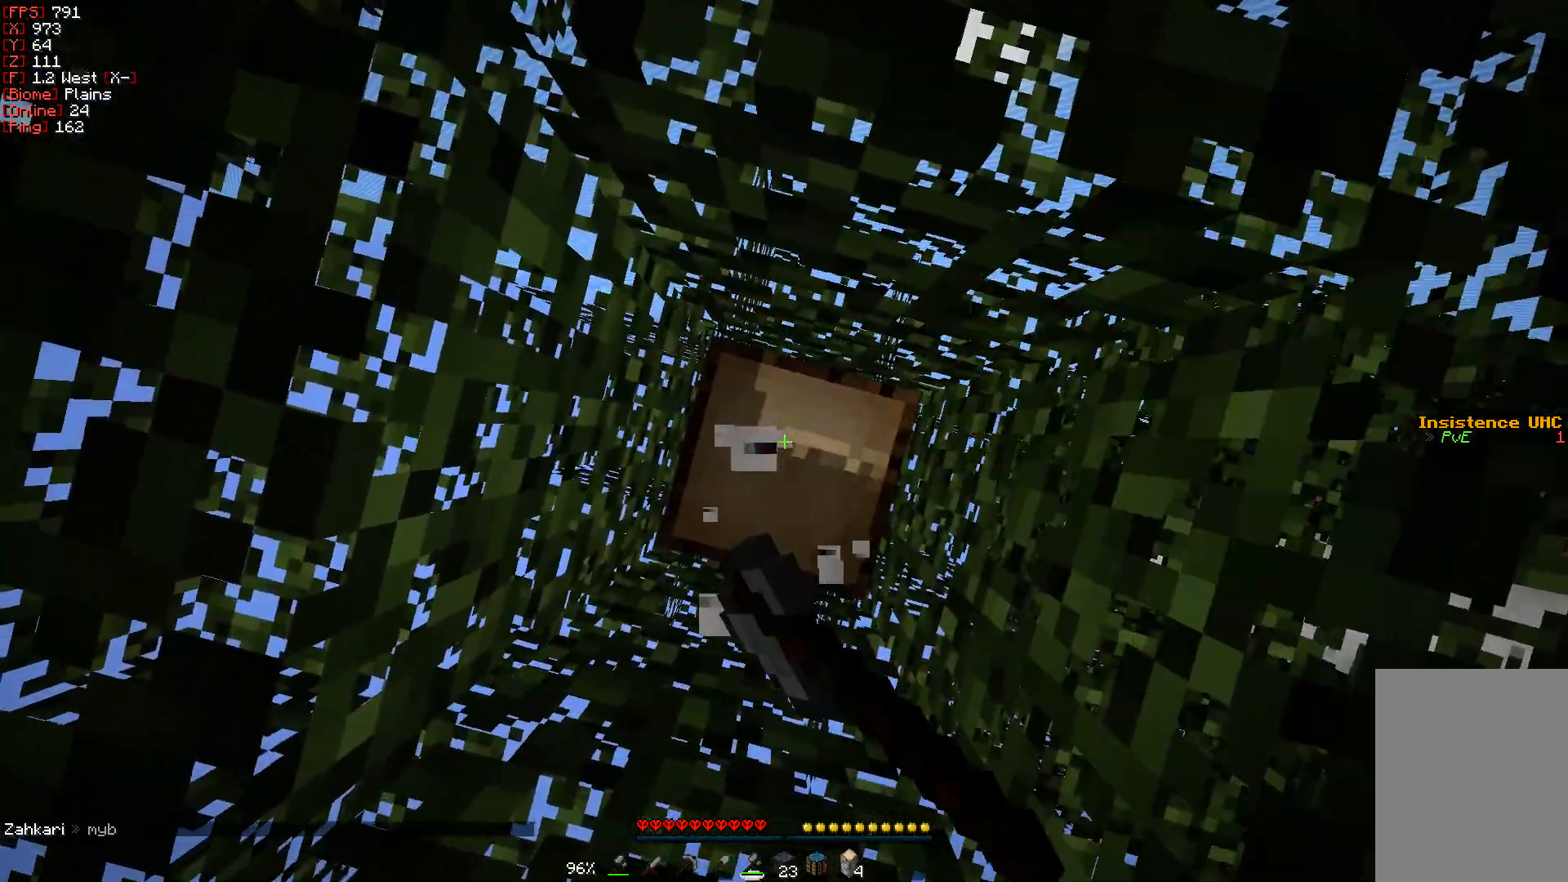
{"keys": [], "mouse": ["left"], "events": []}
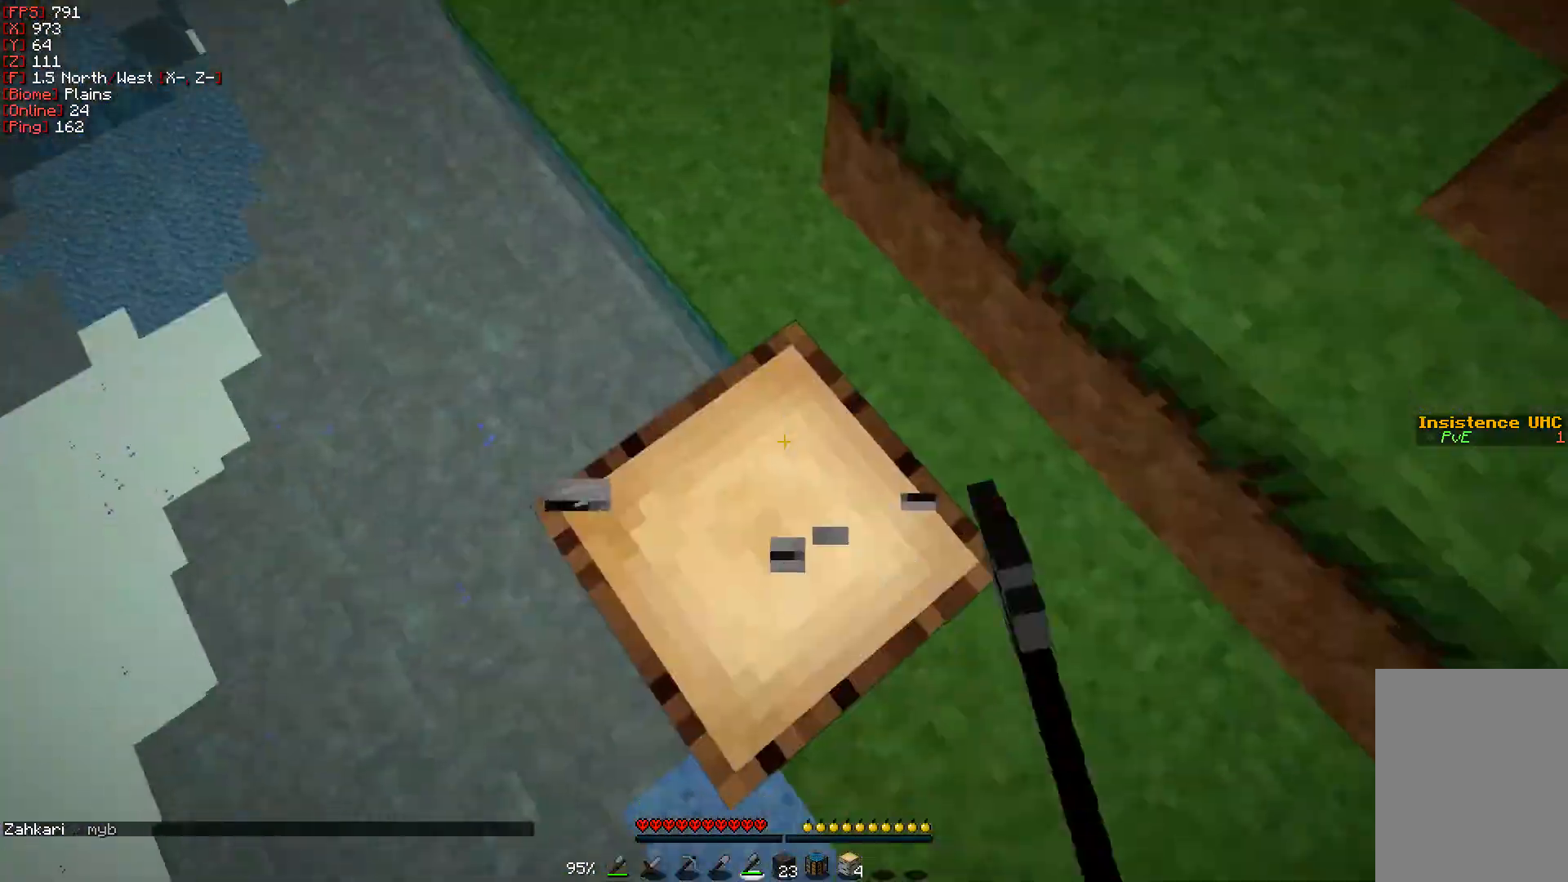
{"keys": [], "mouse": ["left"], "events": []}
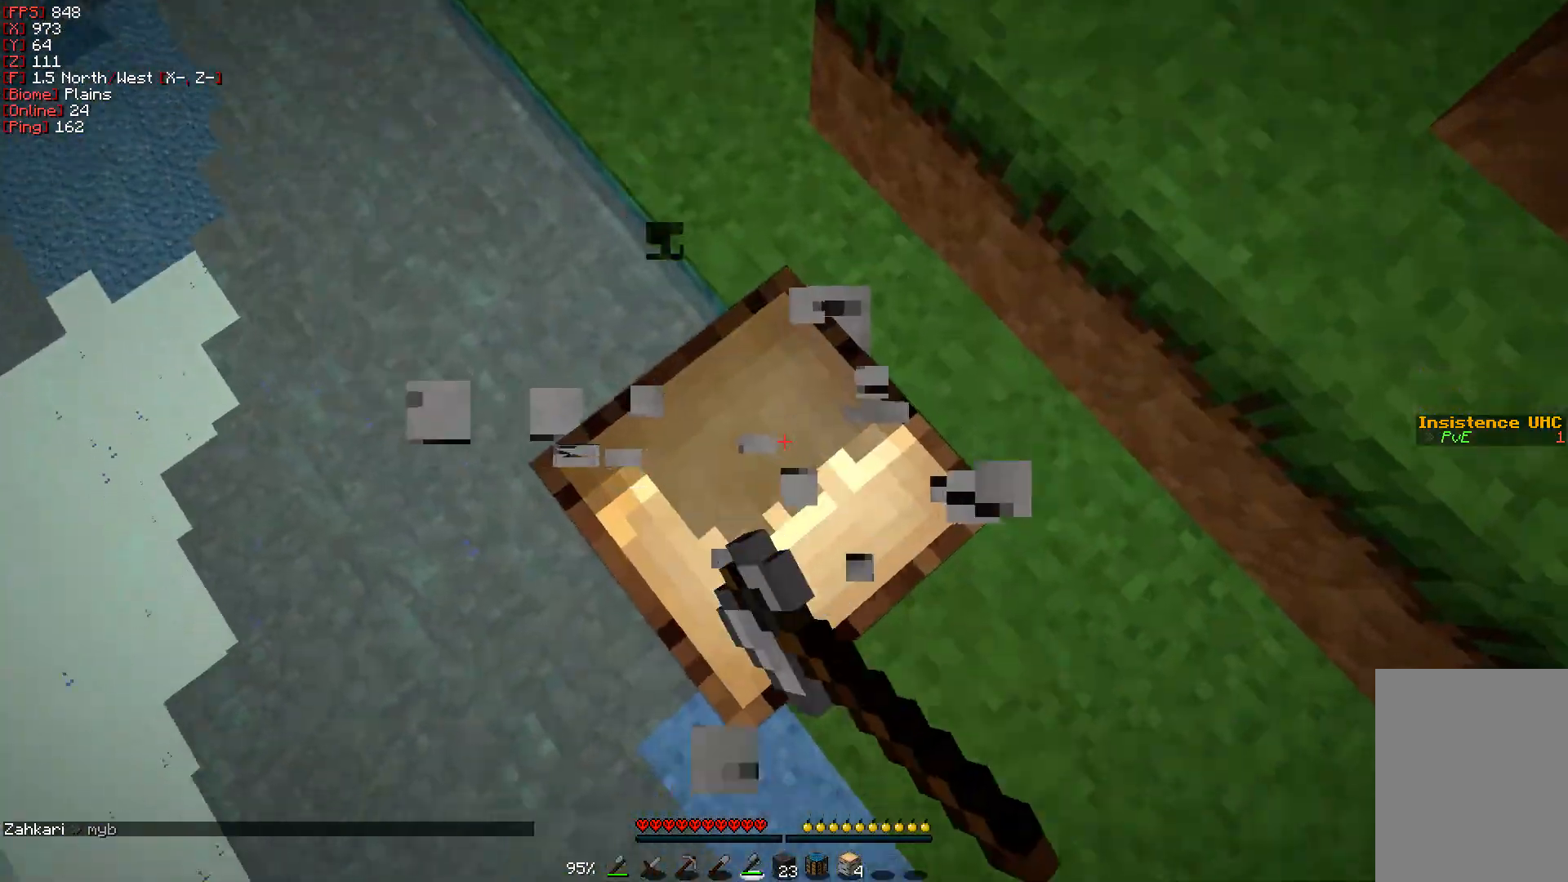
{"keys": [], "mouse": ["left"], "events": []}
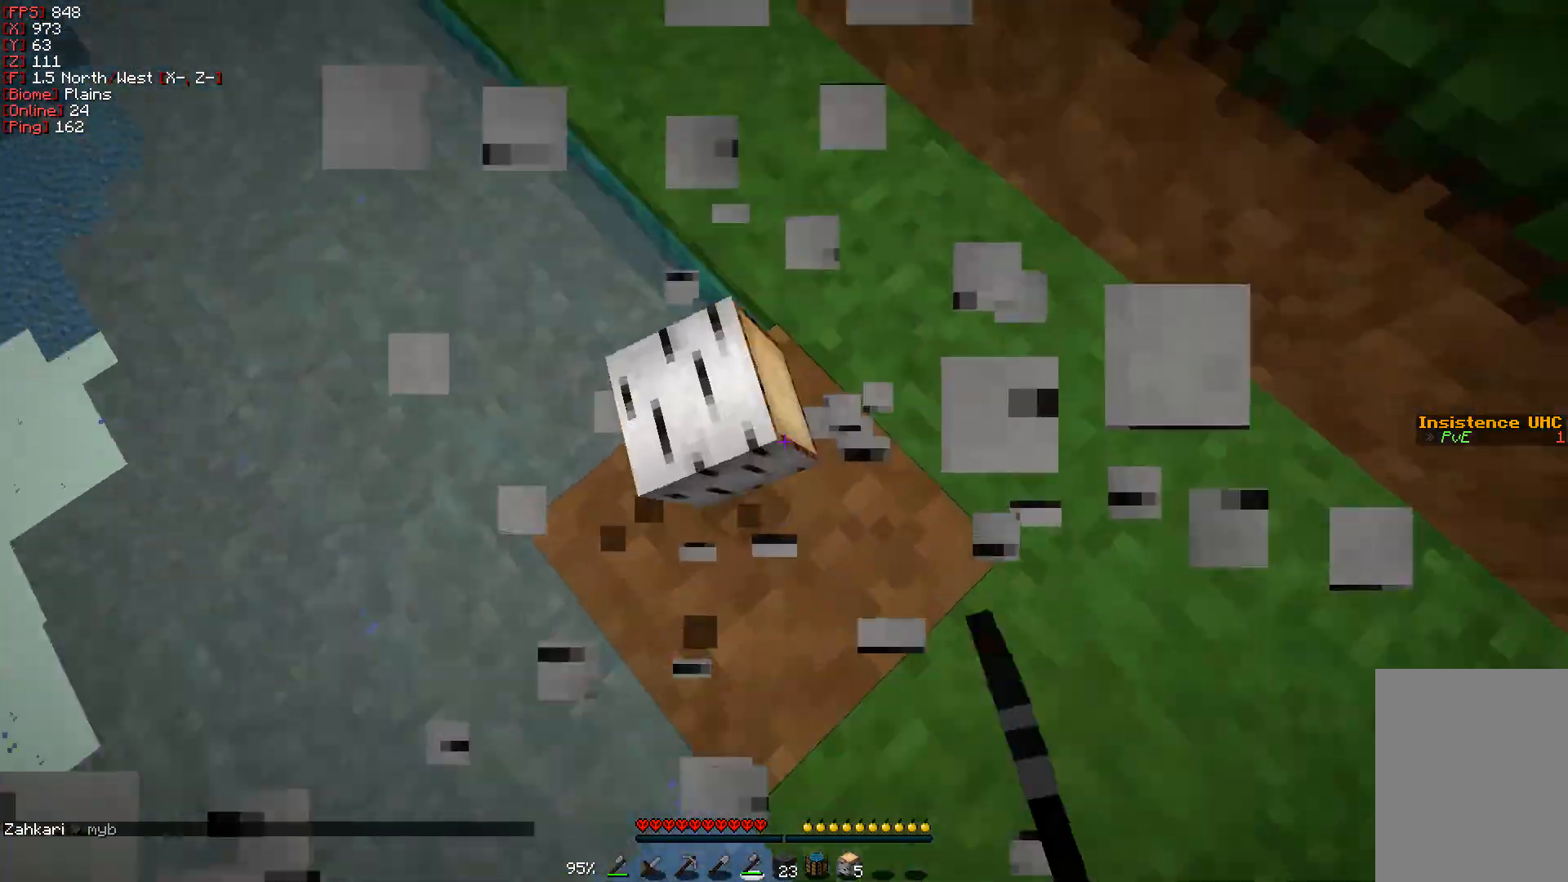
{"keys": ["w"], "mouse": [], "events": [[83, "mouse_left", "up"], [283, "w", "down"]]}
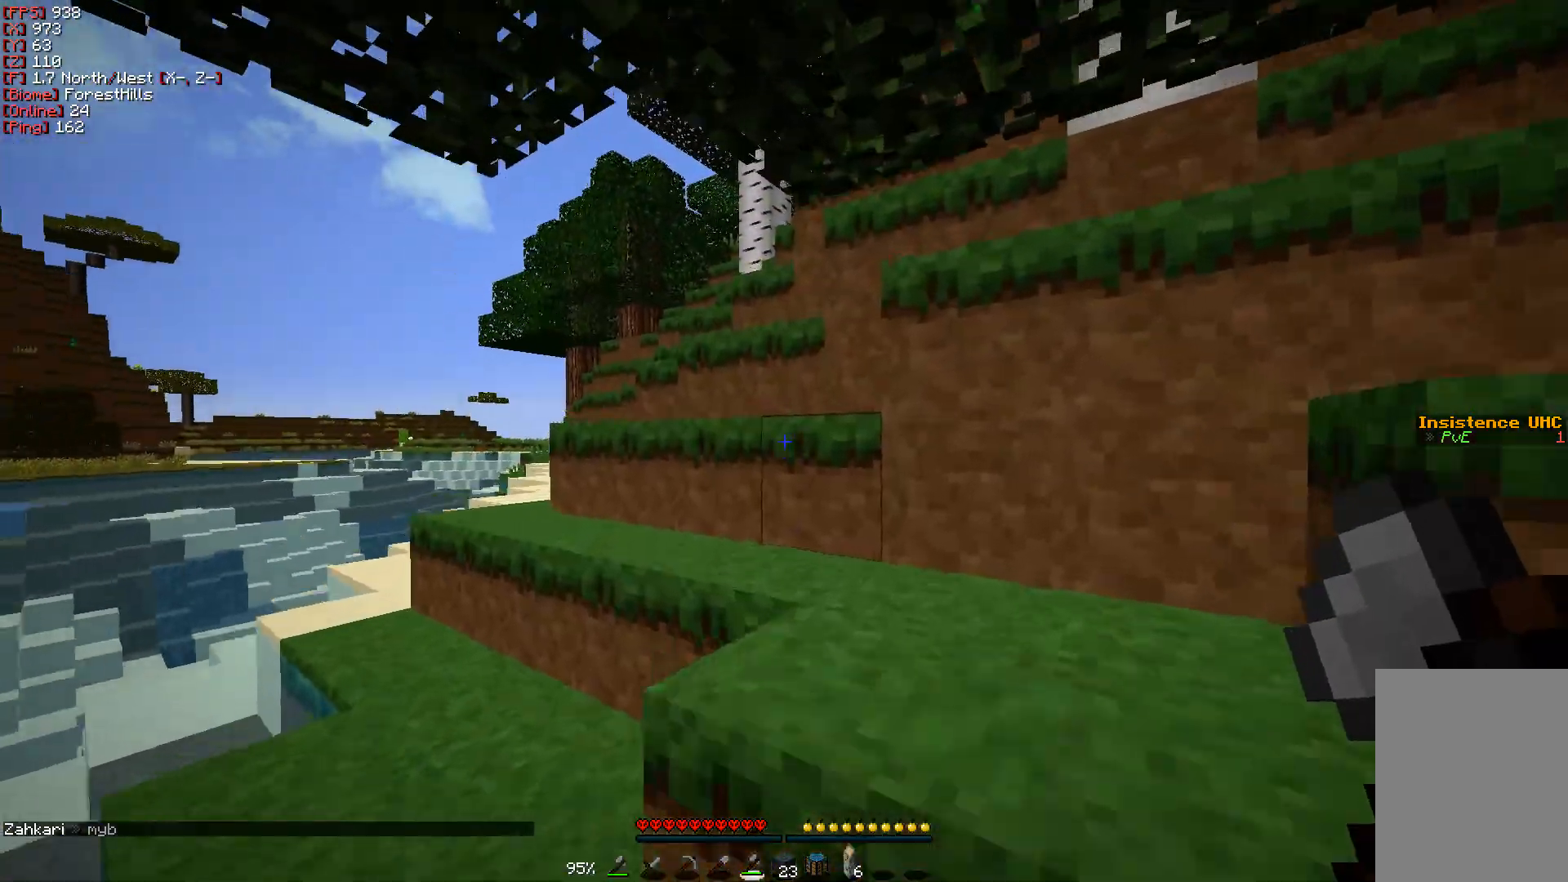
{"keys": ["w"], "mouse": [], "events": []}
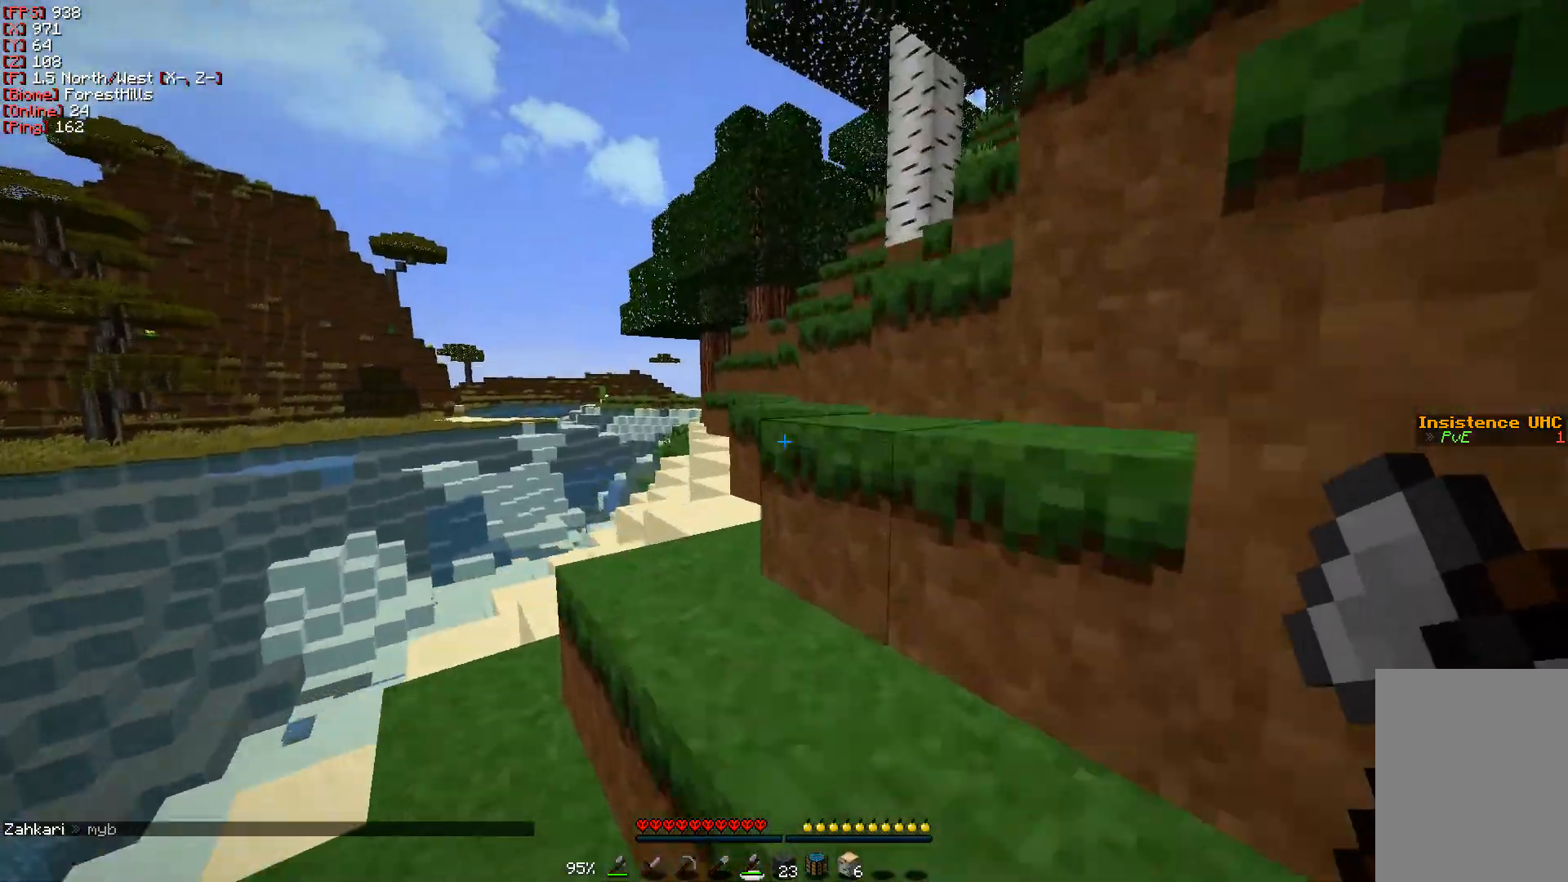
{"keys": ["w"], "mouse": [], "events": []}
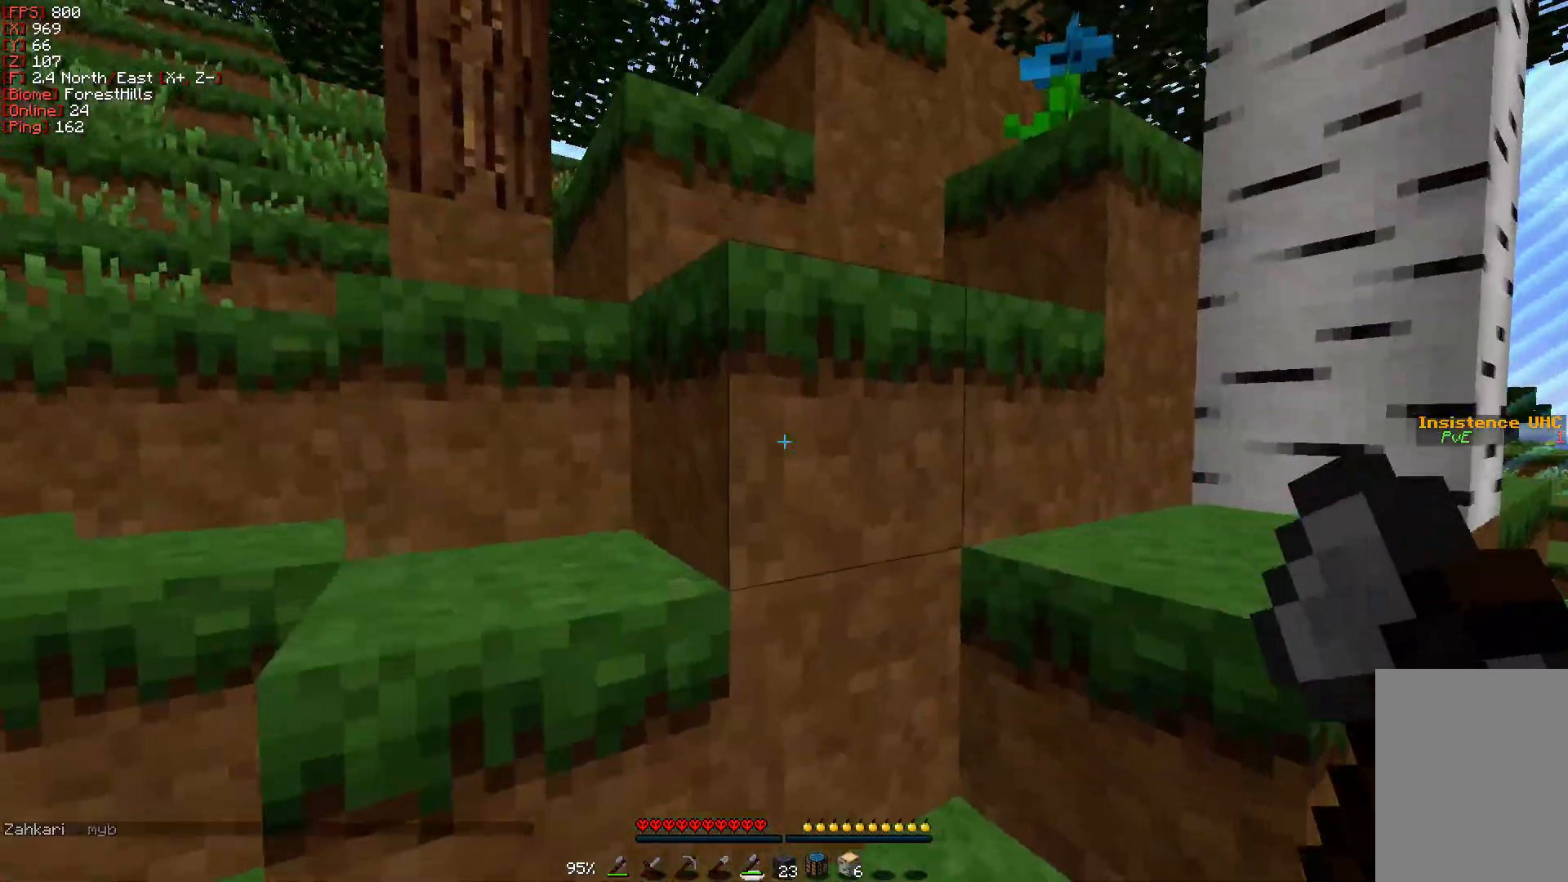
{"keys": ["w"], "mouse": ["left"], "events": [[67, "d", "down"], [300, "d", "up"], [350, "mouse_left", "down"]]}
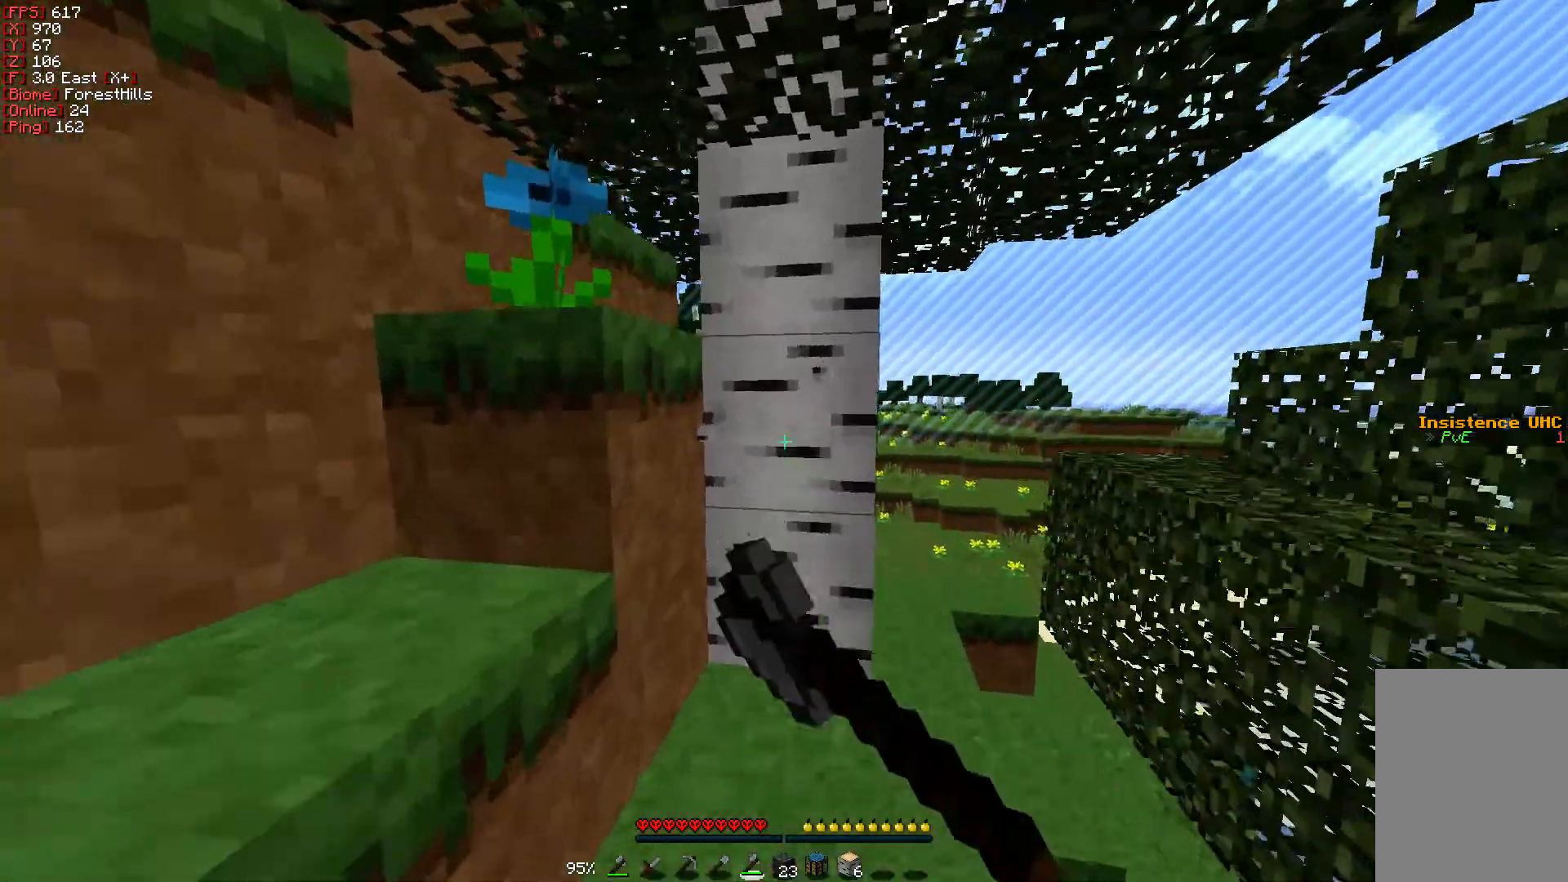
{"keys": ["w"], "mouse": ["left"], "events": [[183, "w", "up"], [467, "w", "down"]]}
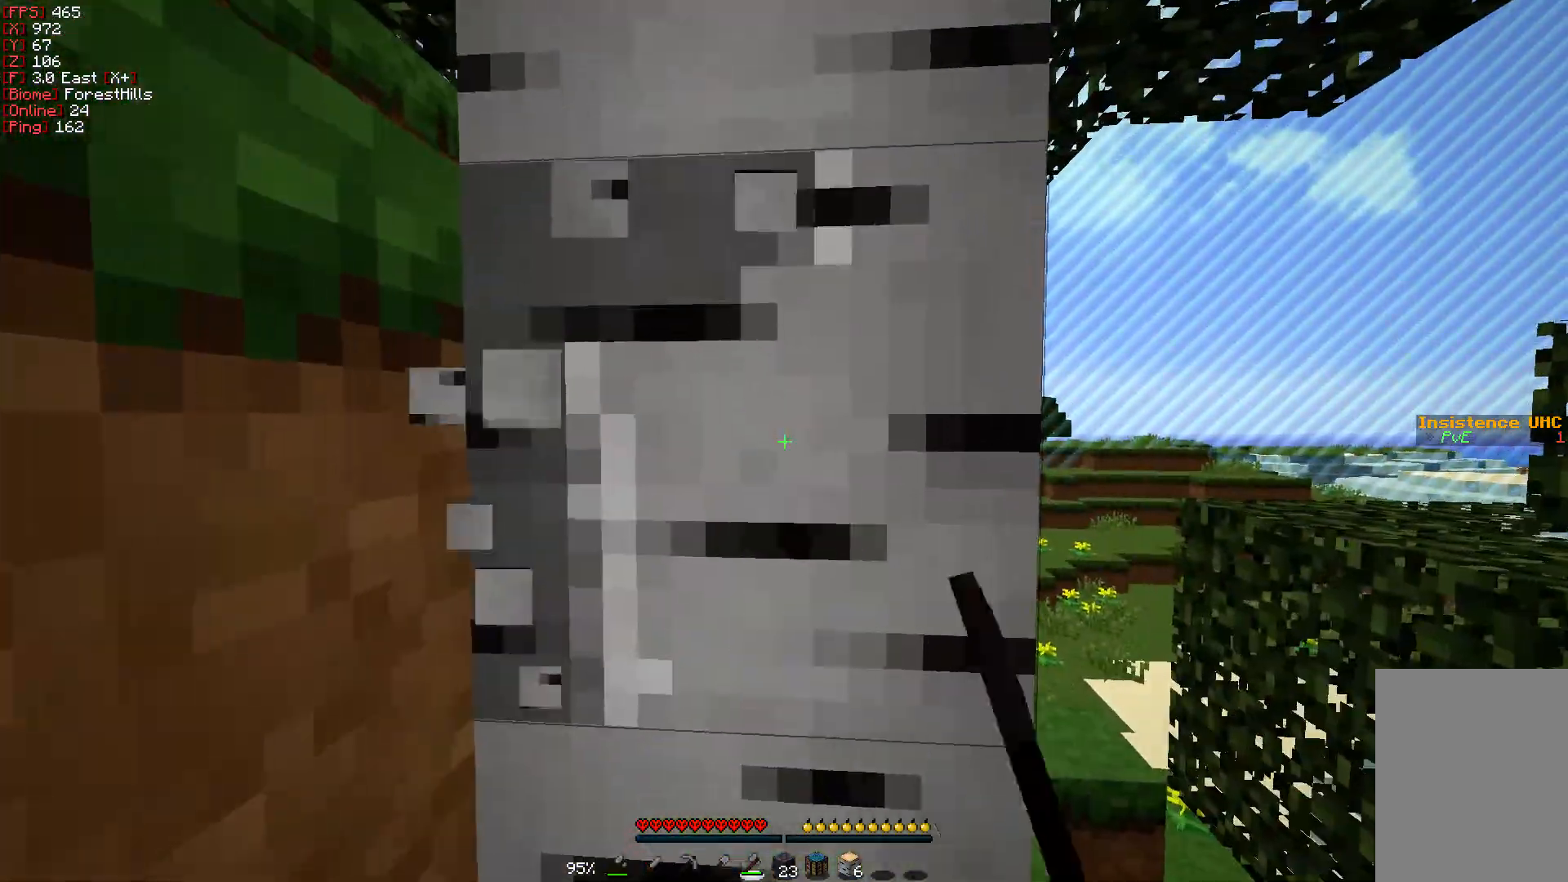
{"keys": ["w"], "mouse": ["left"], "events": []}
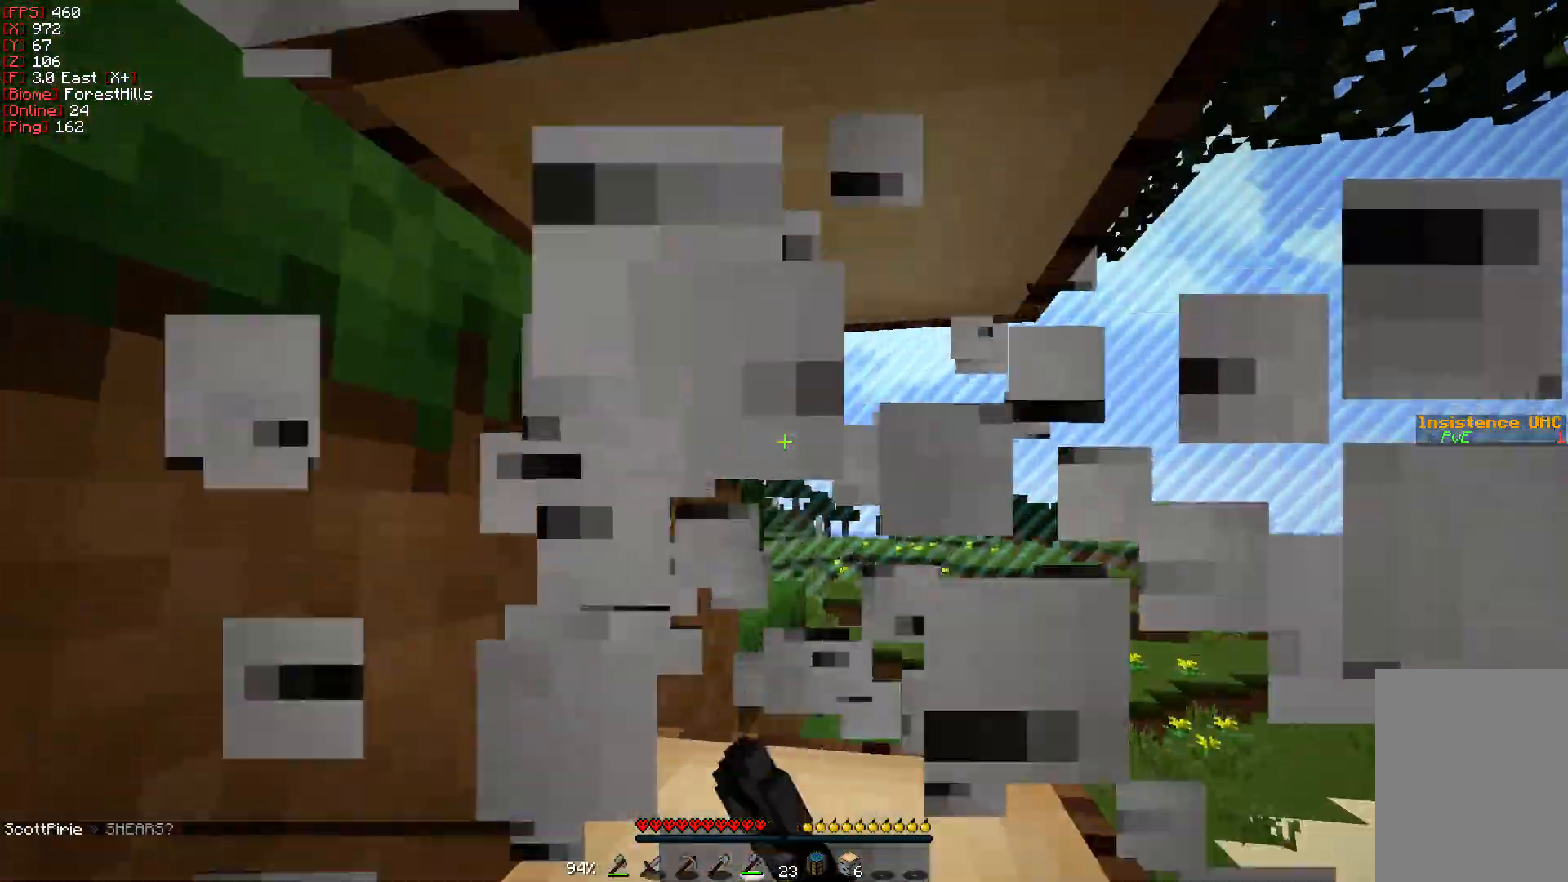
{"keys": [], "mouse": ["left"], "events": [[117, "w", "up"]]}